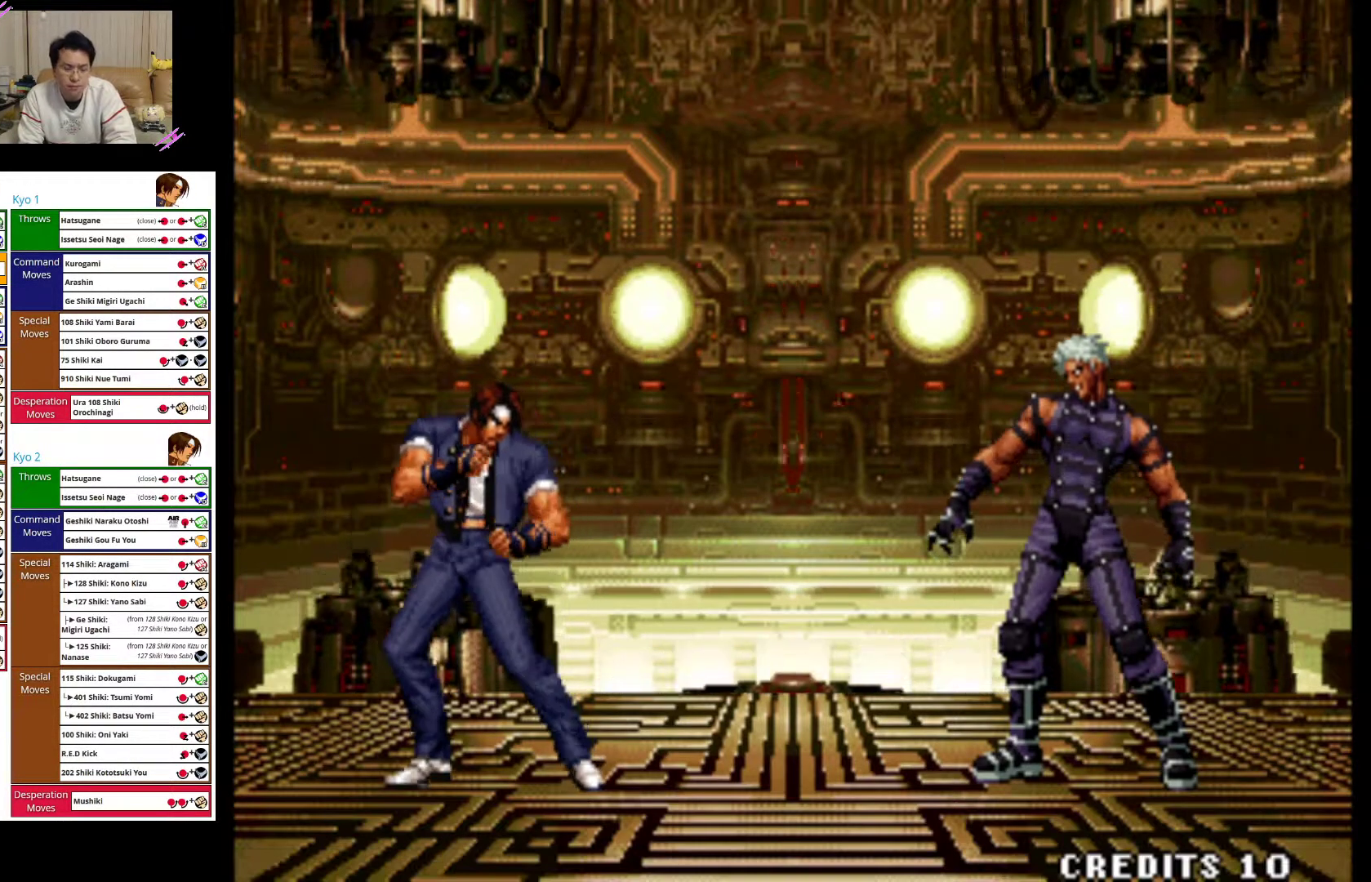
Gameplay with a controller (arcade stick); each line is a JSON object with the inputs held at the frame after it. "events" lists button and stick changes between this image and that frame as [ms after this image, input, new state], when the widget could be followed in between. Not read: L3 R3.
{"buttons": [], "left_stick": "left", "events": []}
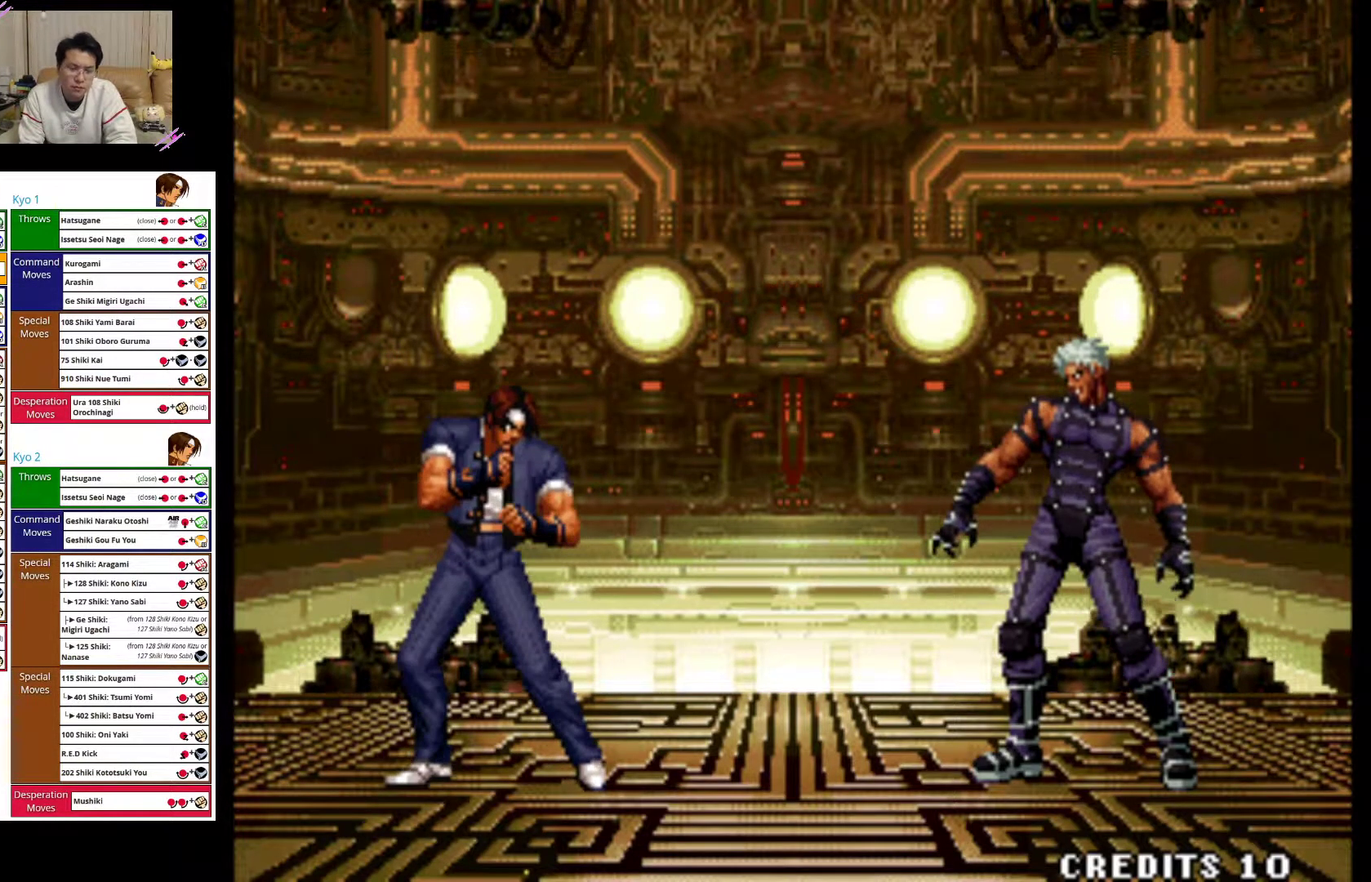
{"buttons": [], "left_stick": "left", "events": []}
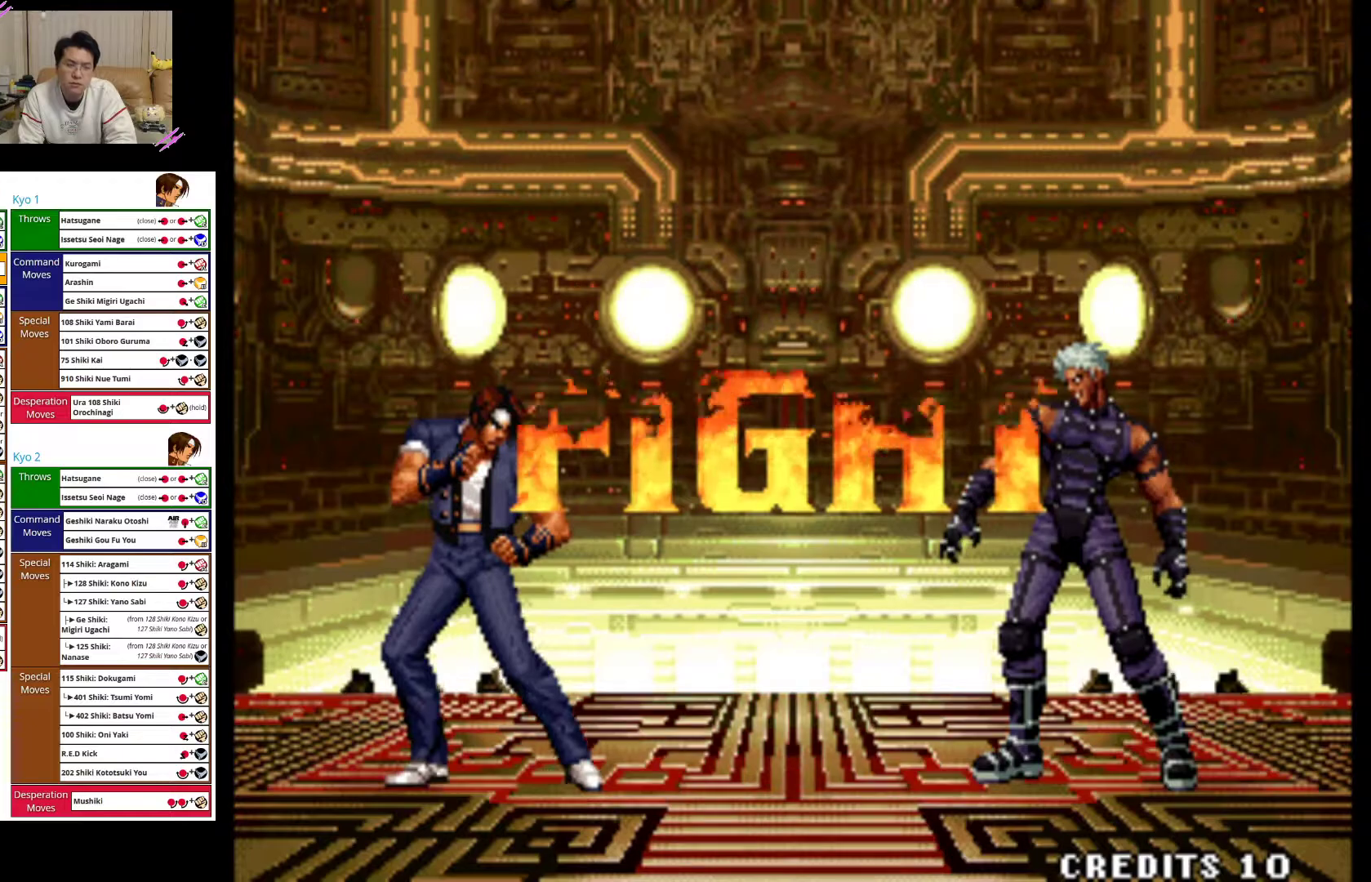
{"buttons": [], "left_stick": "left", "events": []}
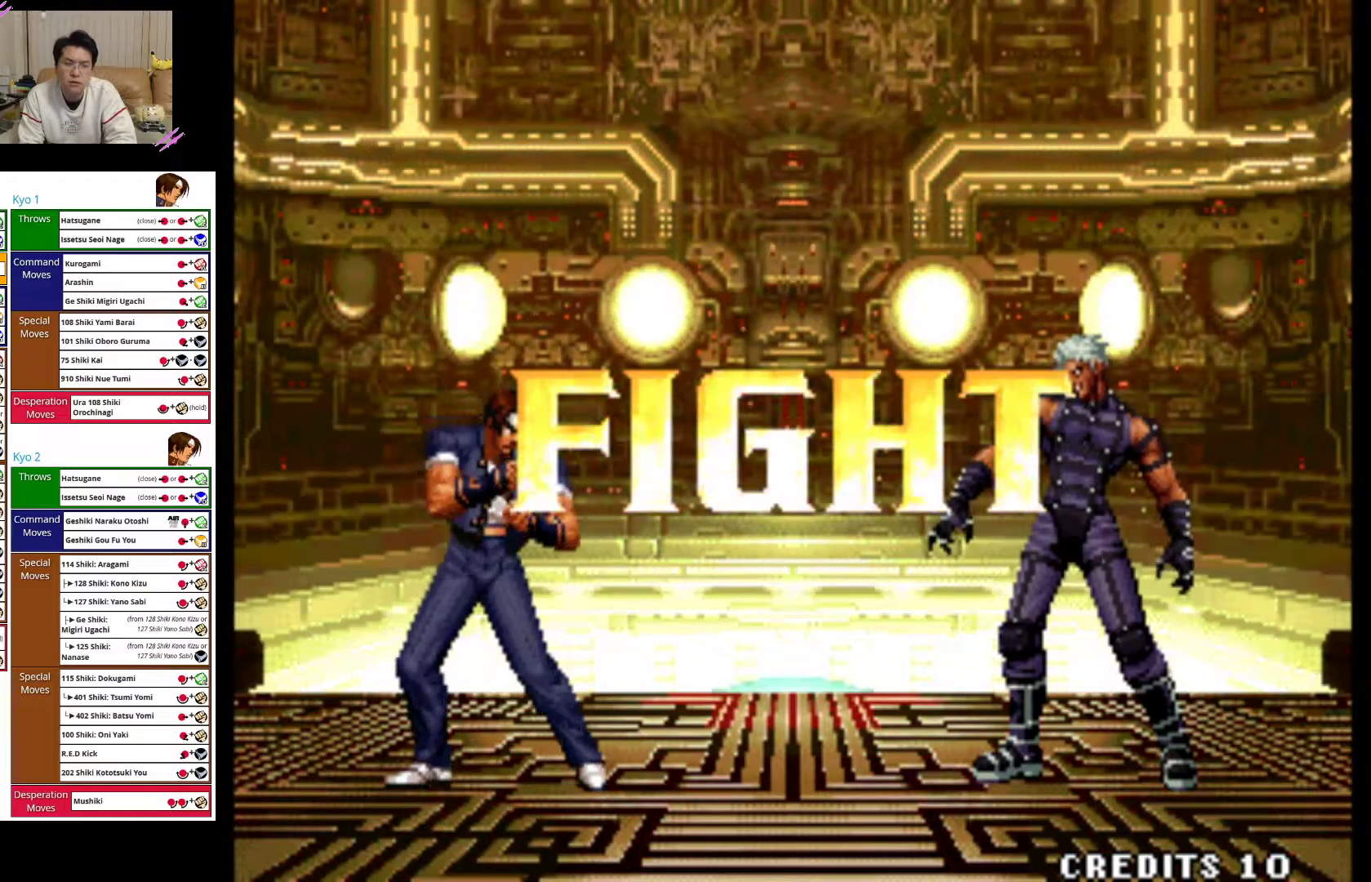
{"buttons": [], "left_stick": "left", "events": []}
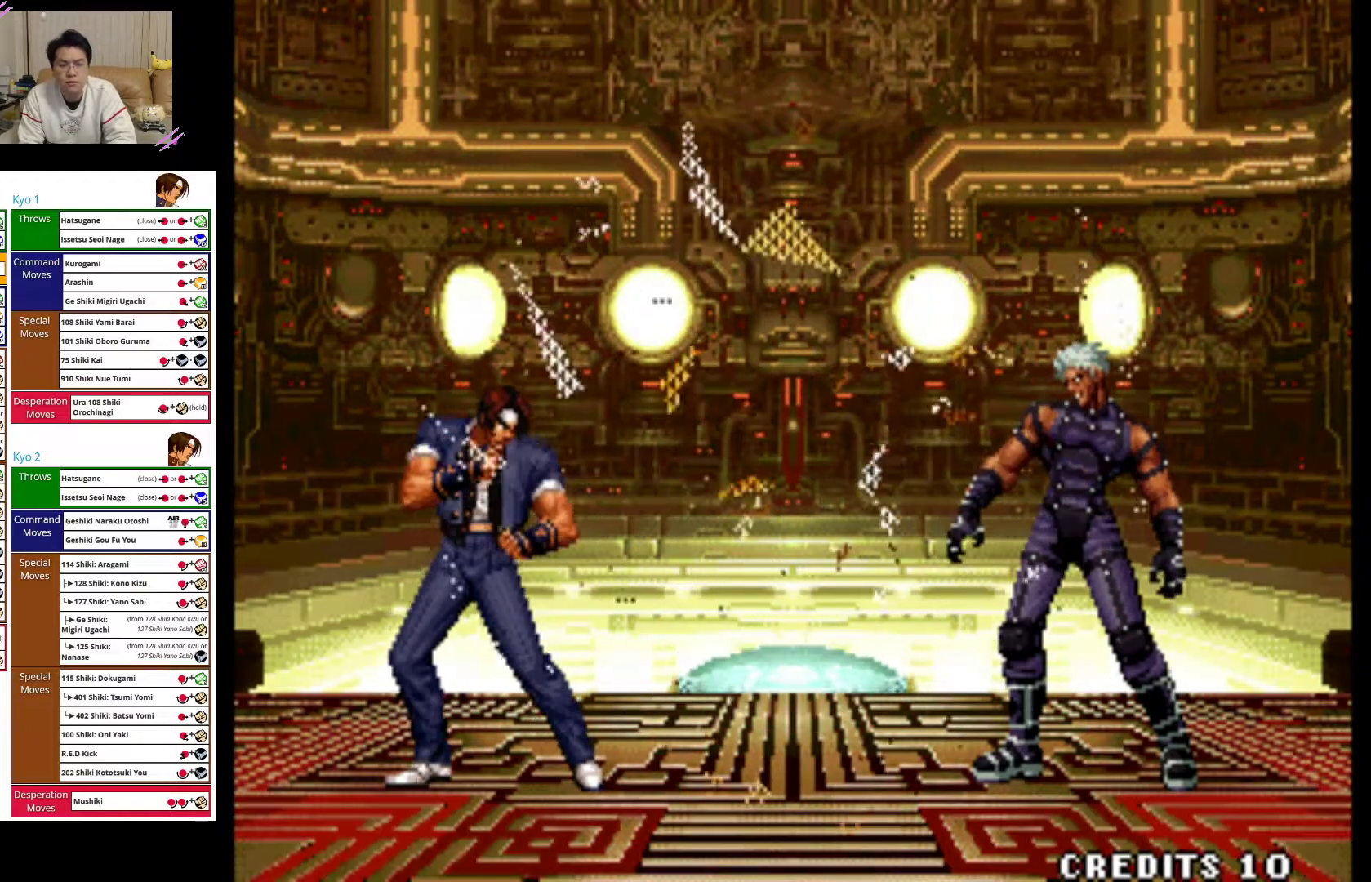
{"buttons": [], "left_stick": "left", "events": []}
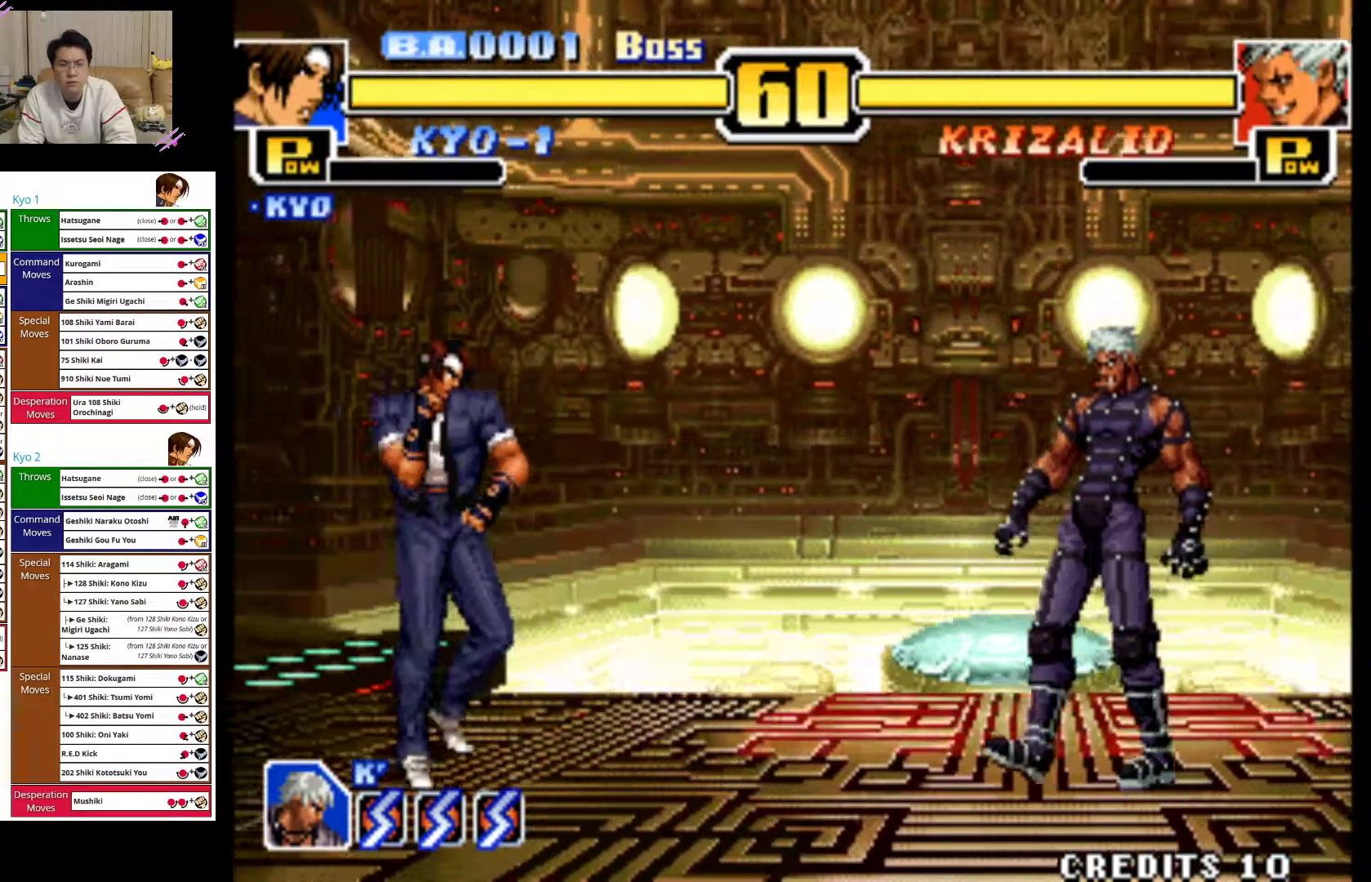
{"buttons": [], "left_stick": "left", "events": []}
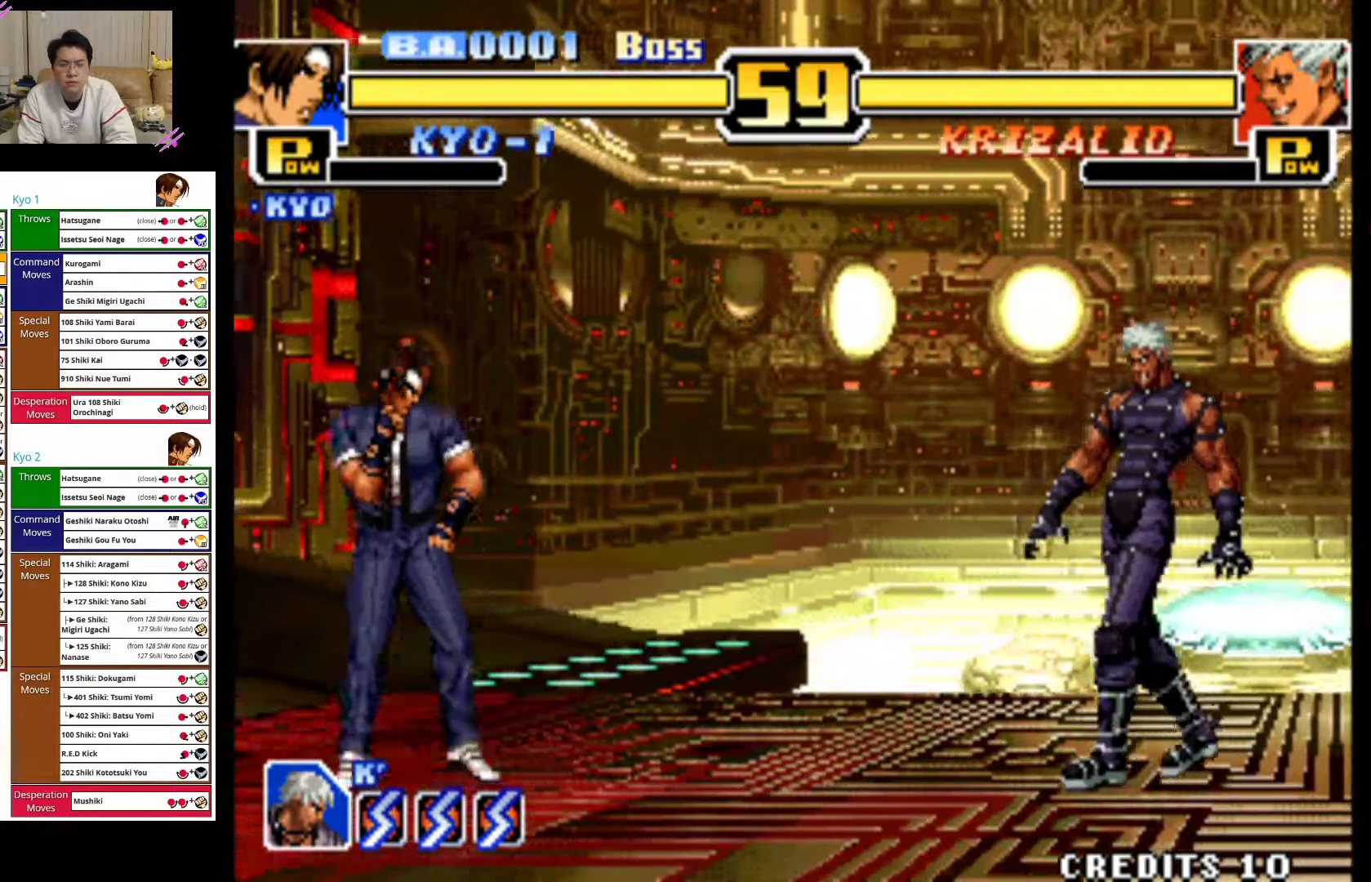
{"buttons": [], "left_stick": "left", "events": []}
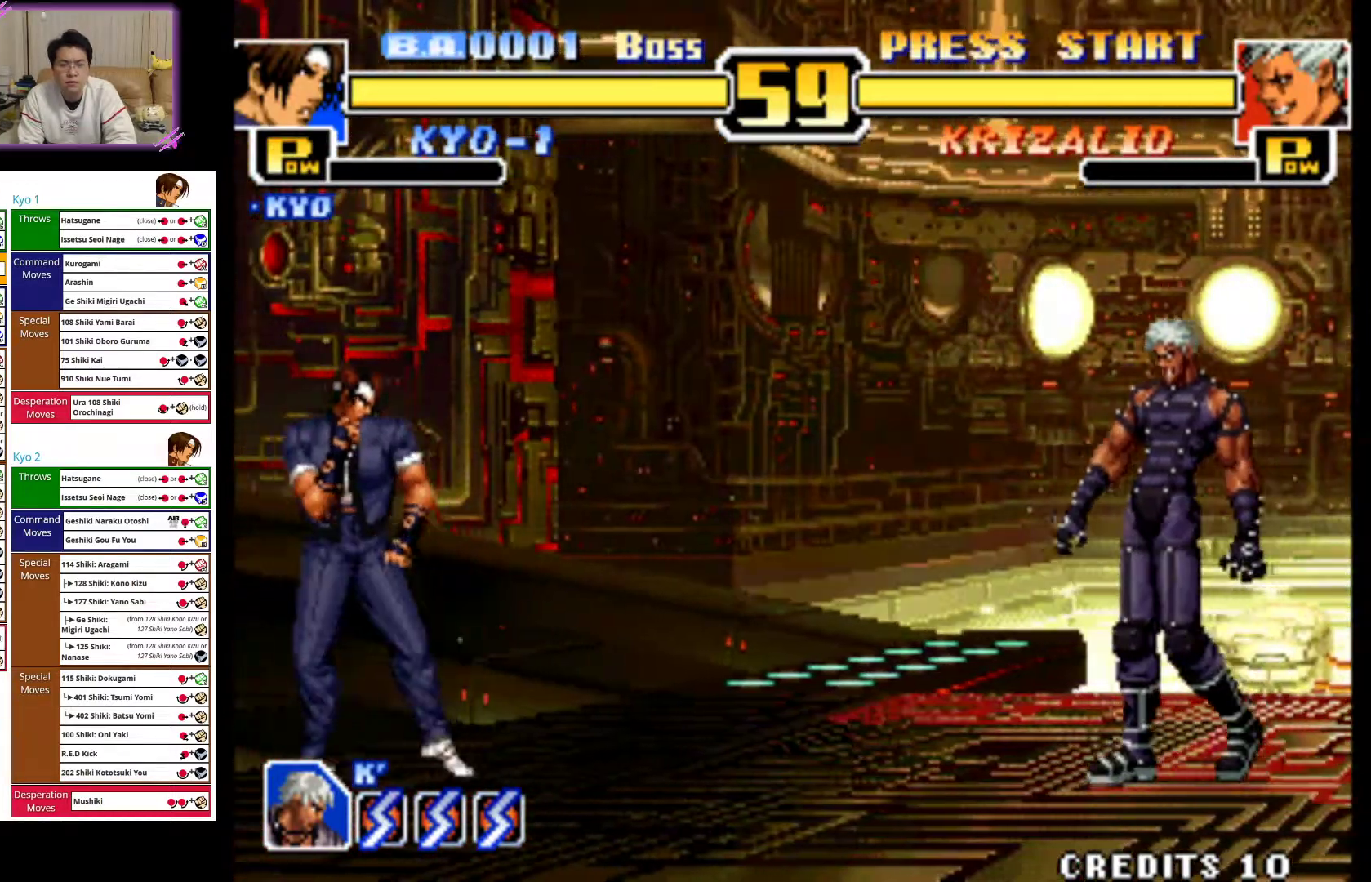
{"buttons": [], "left_stick": "center", "events": [[433, "left_stick", "center"]]}
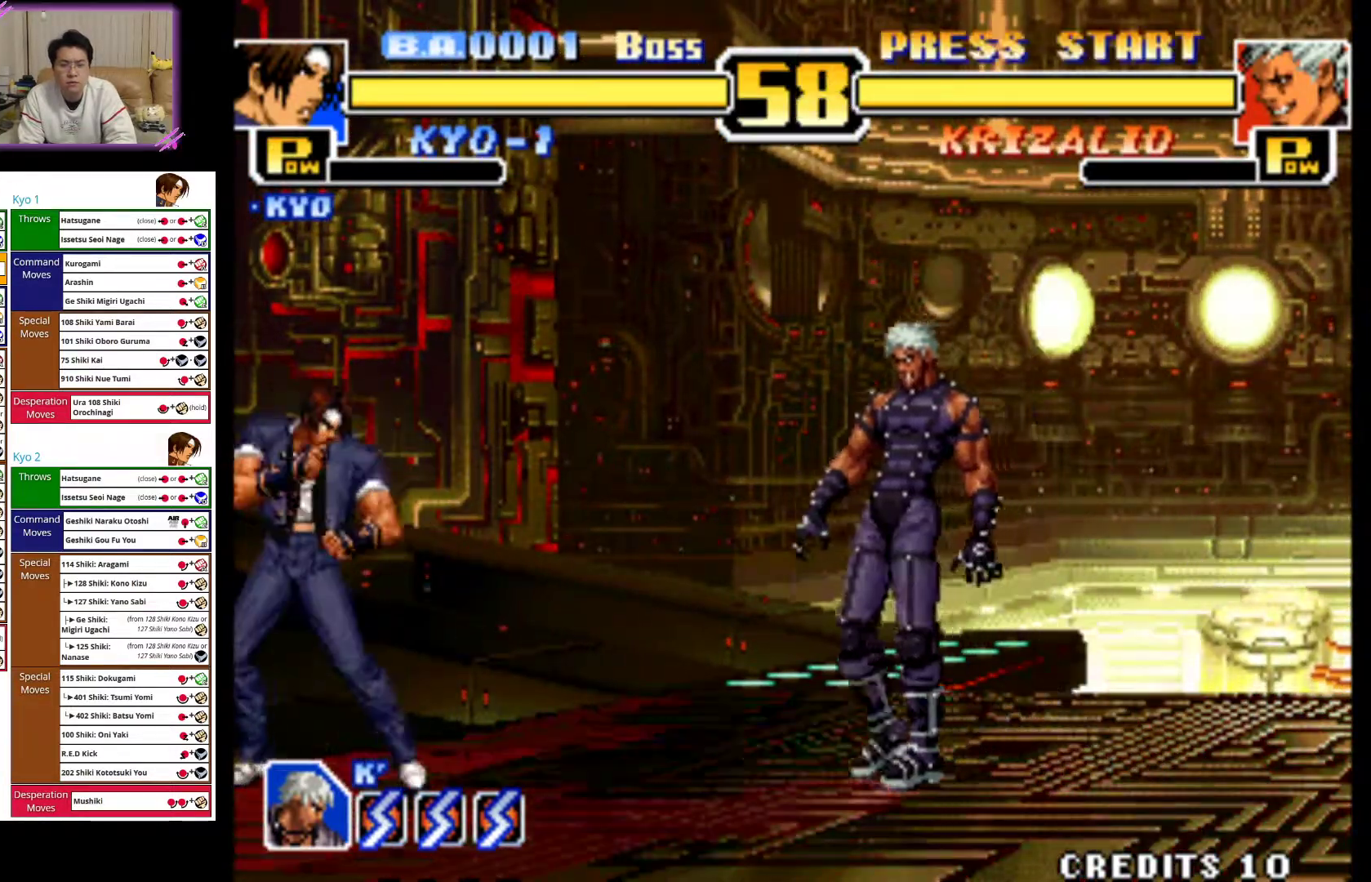
{"buttons": [], "left_stick": "center", "events": [[133, "left_stick", "up-right"], [417, "left_stick", "center"]]}
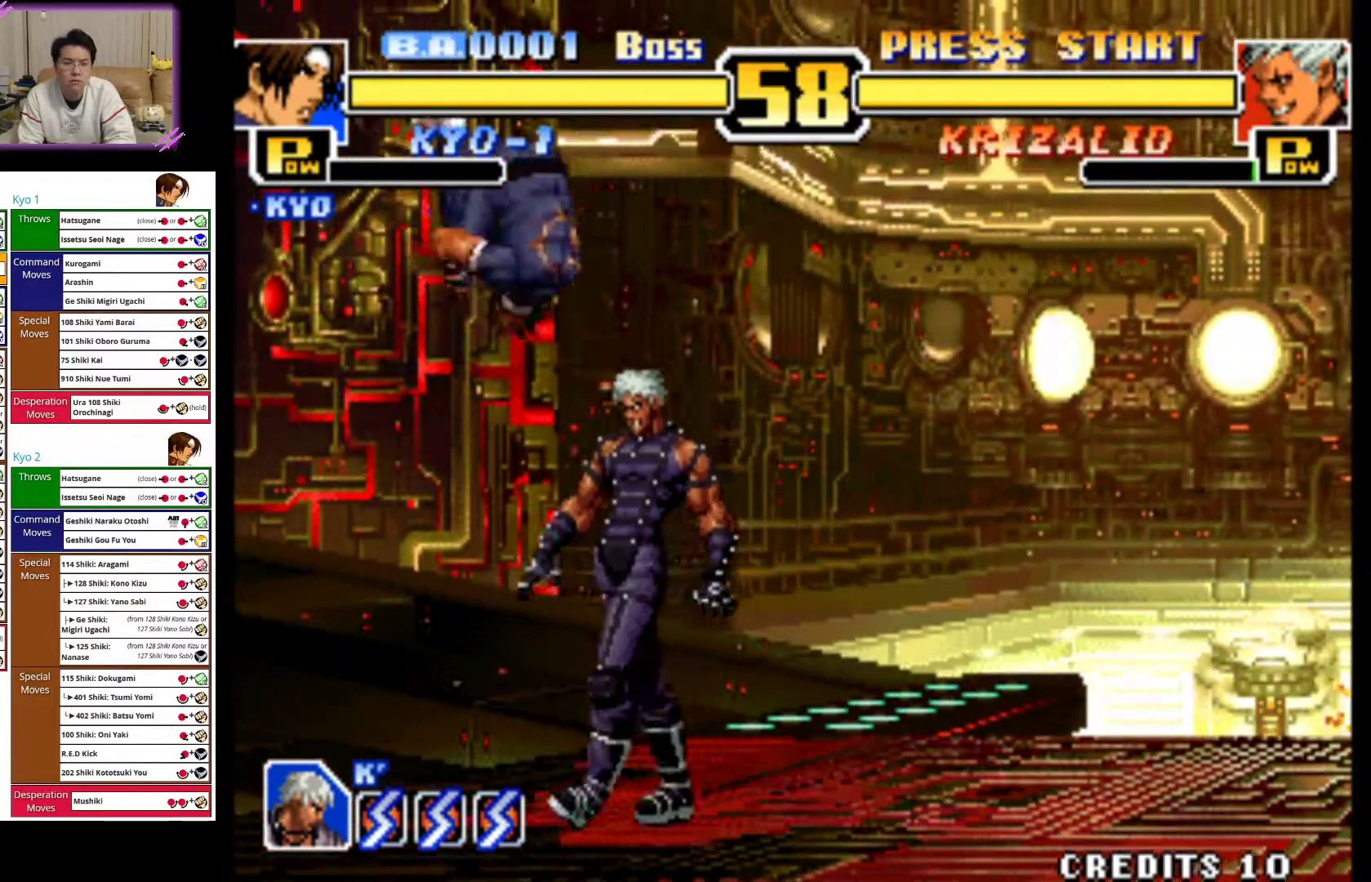
{"buttons": ["CIRCLE"], "left_stick": "down-right", "events": [[33, "CROSS", "down"], [33, "SQUARE", "down"], [50, "CROSS", "up"], [50, "left_stick", "down-left"], [150, "SQUARE", "up"], [267, "CIRCLE", "down"], [283, "TRIANGLE", "down"], [317, "TRIANGLE", "up"], [367, "CIRCLE", "up"], [417, "CIRCLE", "down"], [450, "left_stick", "down-right"]]}
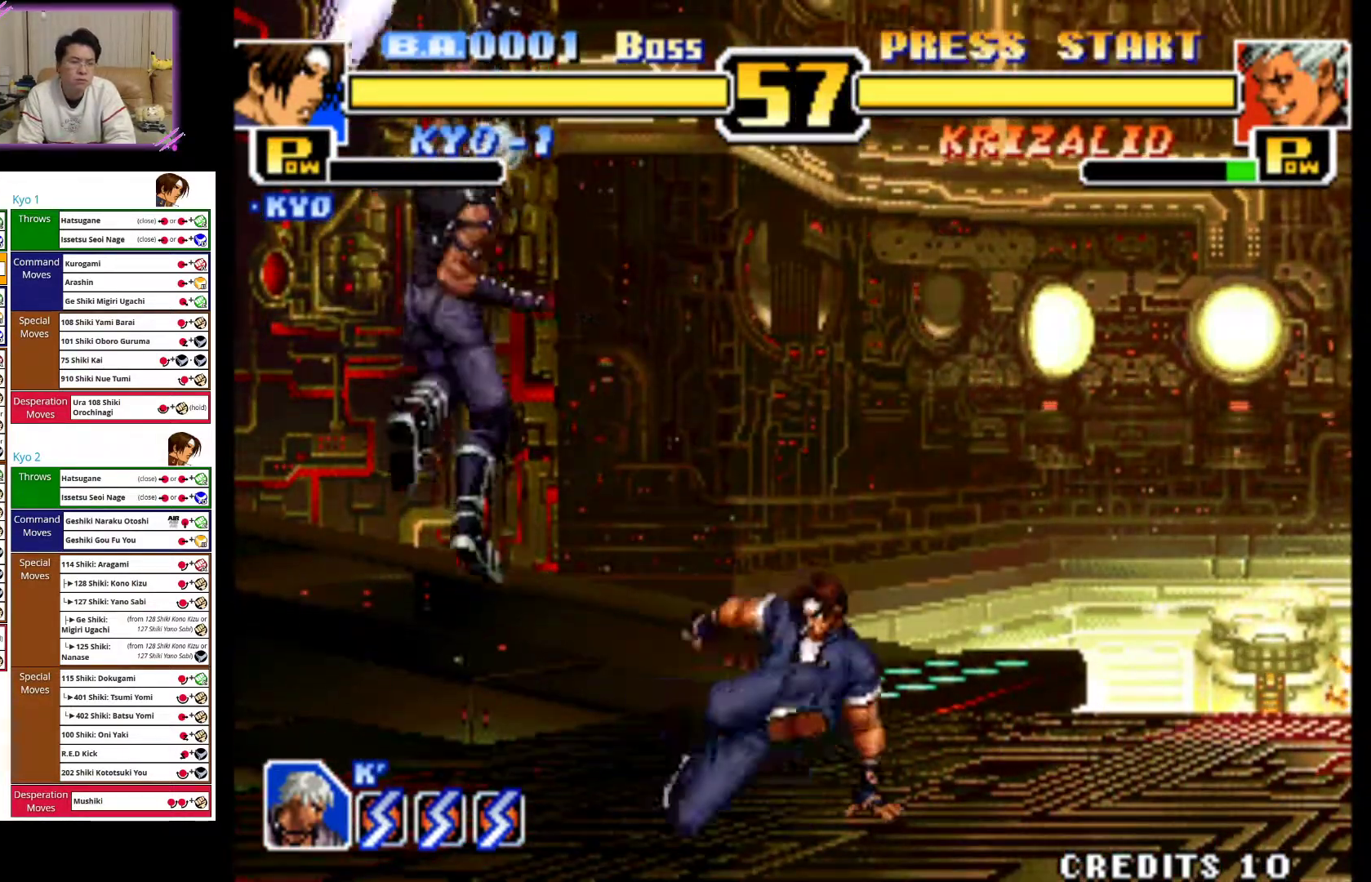
{"buttons": [], "left_stick": "right", "events": [[67, "left_stick", "center"], [83, "CIRCLE", "up"], [183, "CIRCLE", "down"], [333, "CIRCLE", "up"], [383, "CIRCLE", "down"], [383, "left_stick", "right"], [500, "CIRCLE", "up"]]}
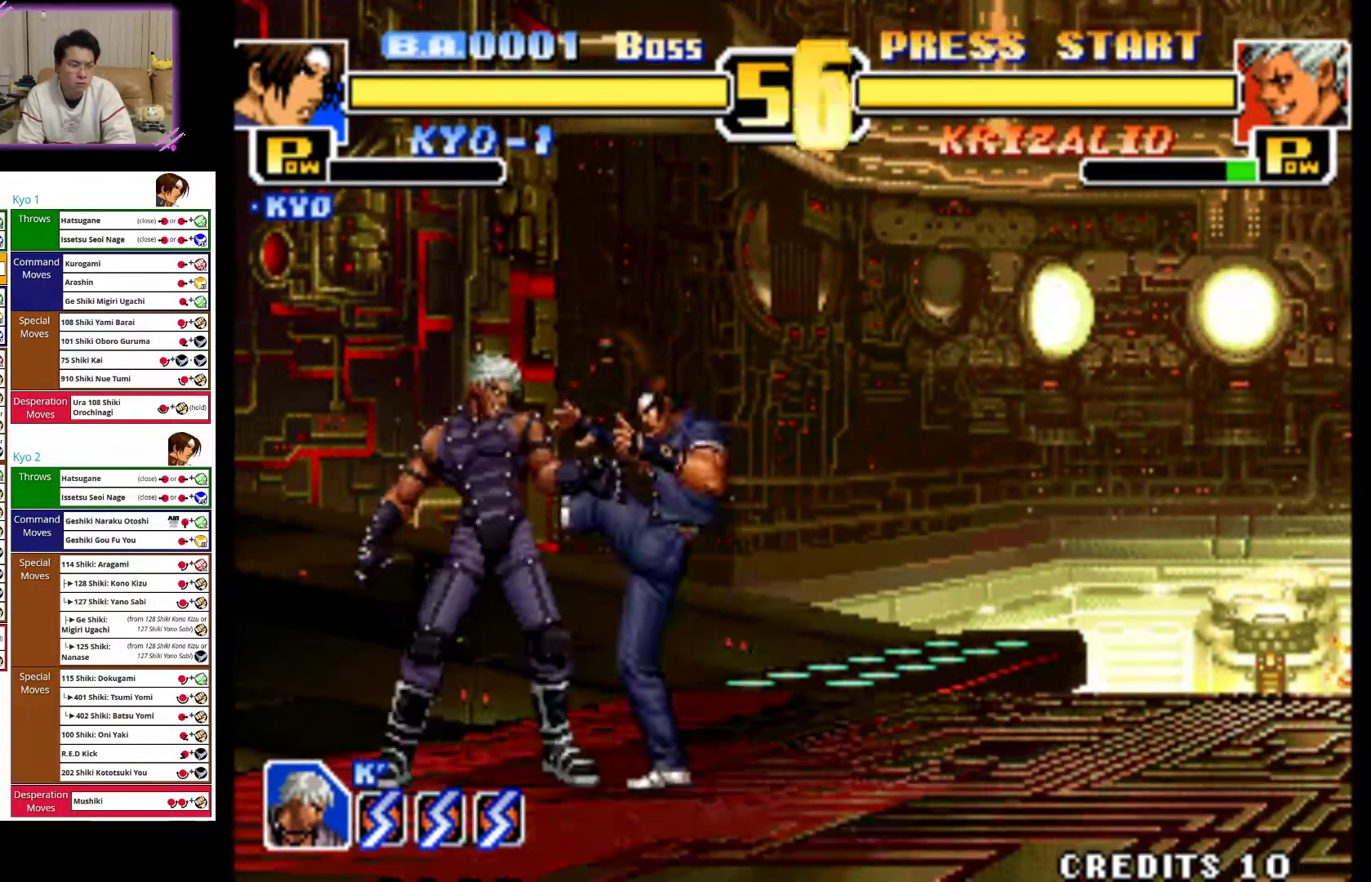
{"buttons": [], "left_stick": "right", "events": []}
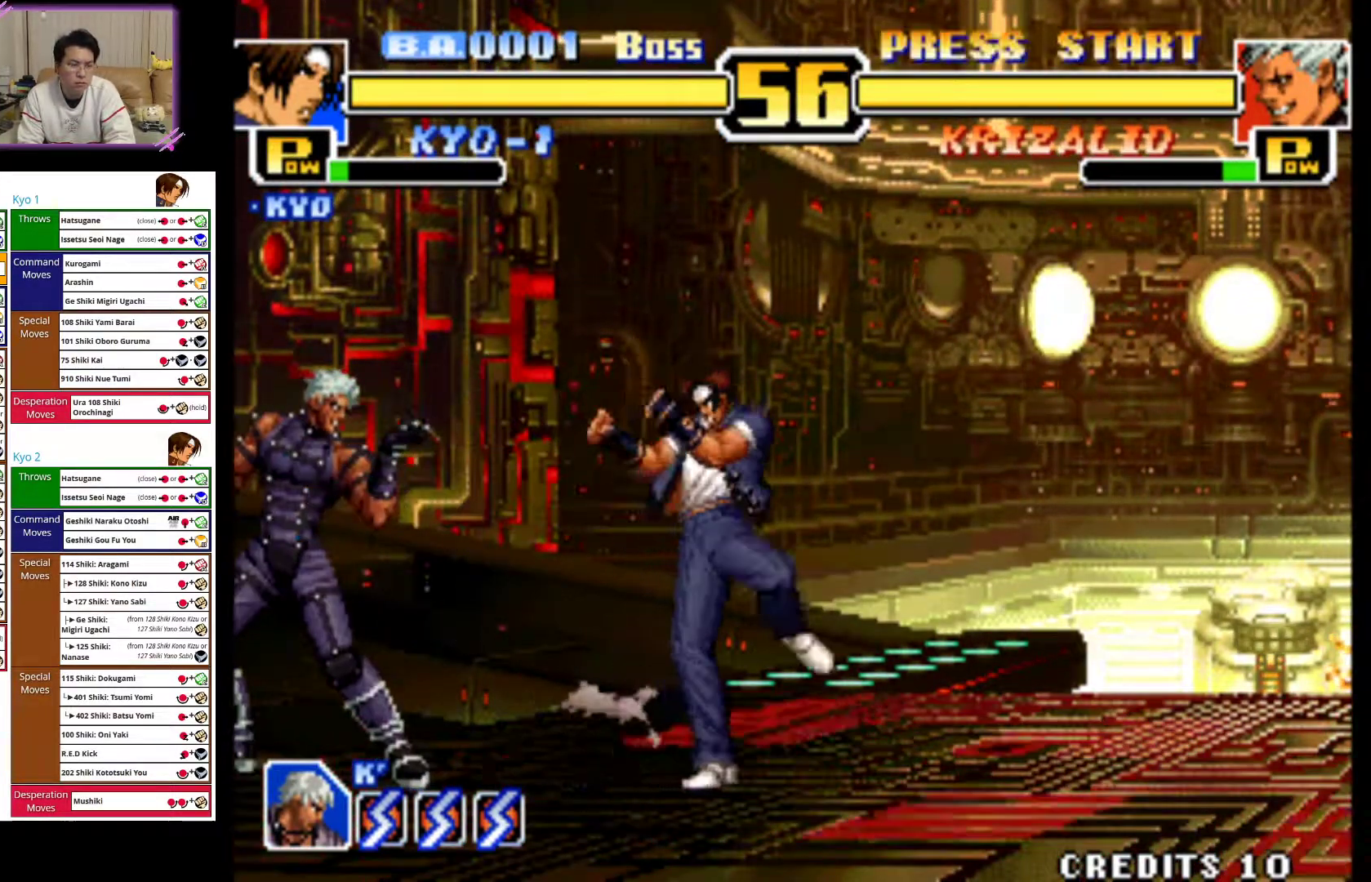
{"buttons": [], "left_stick": "right", "events": []}
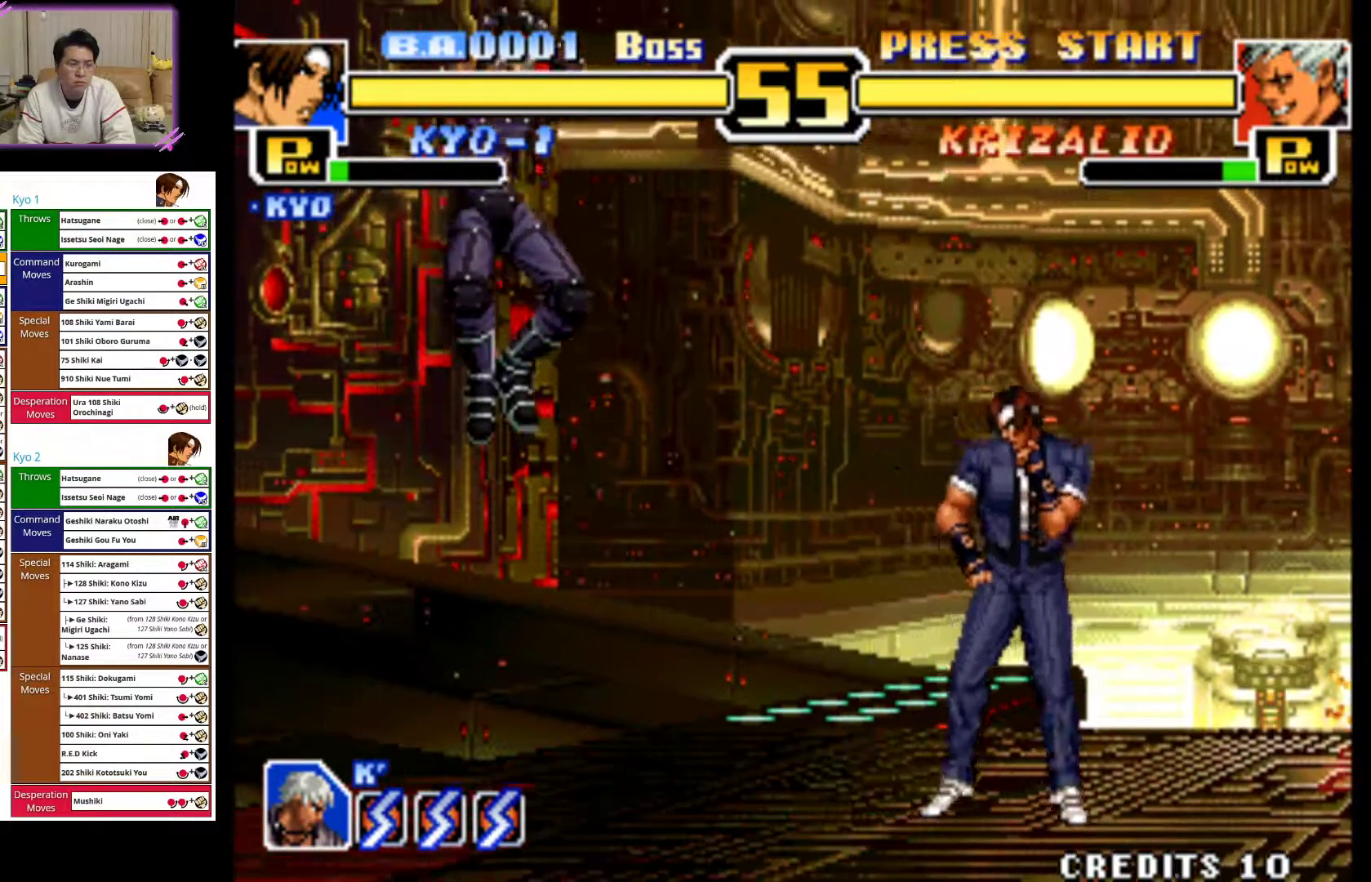
{"buttons": [], "left_stick": "right", "events": []}
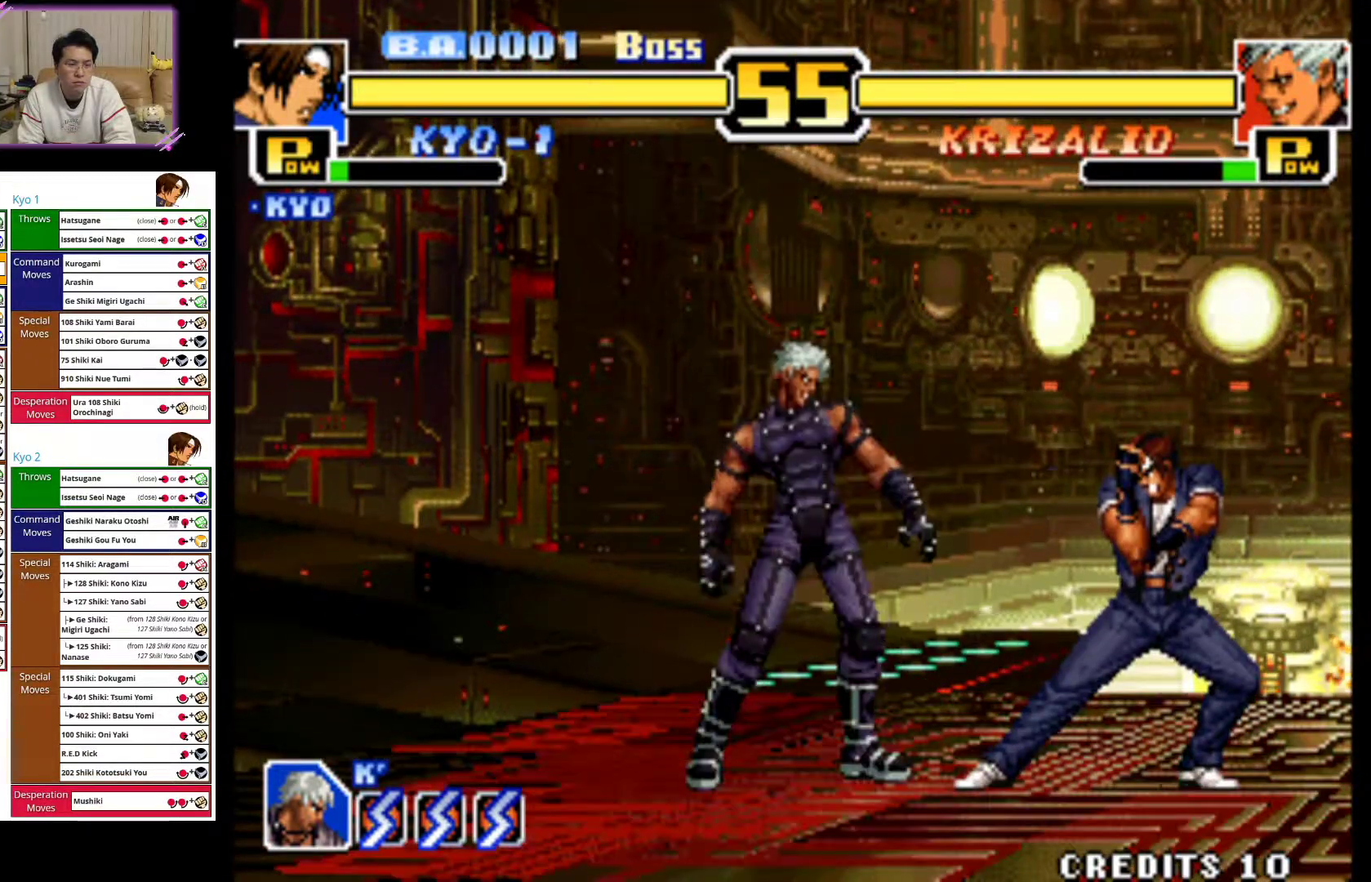
{"buttons": [], "left_stick": "right", "events": []}
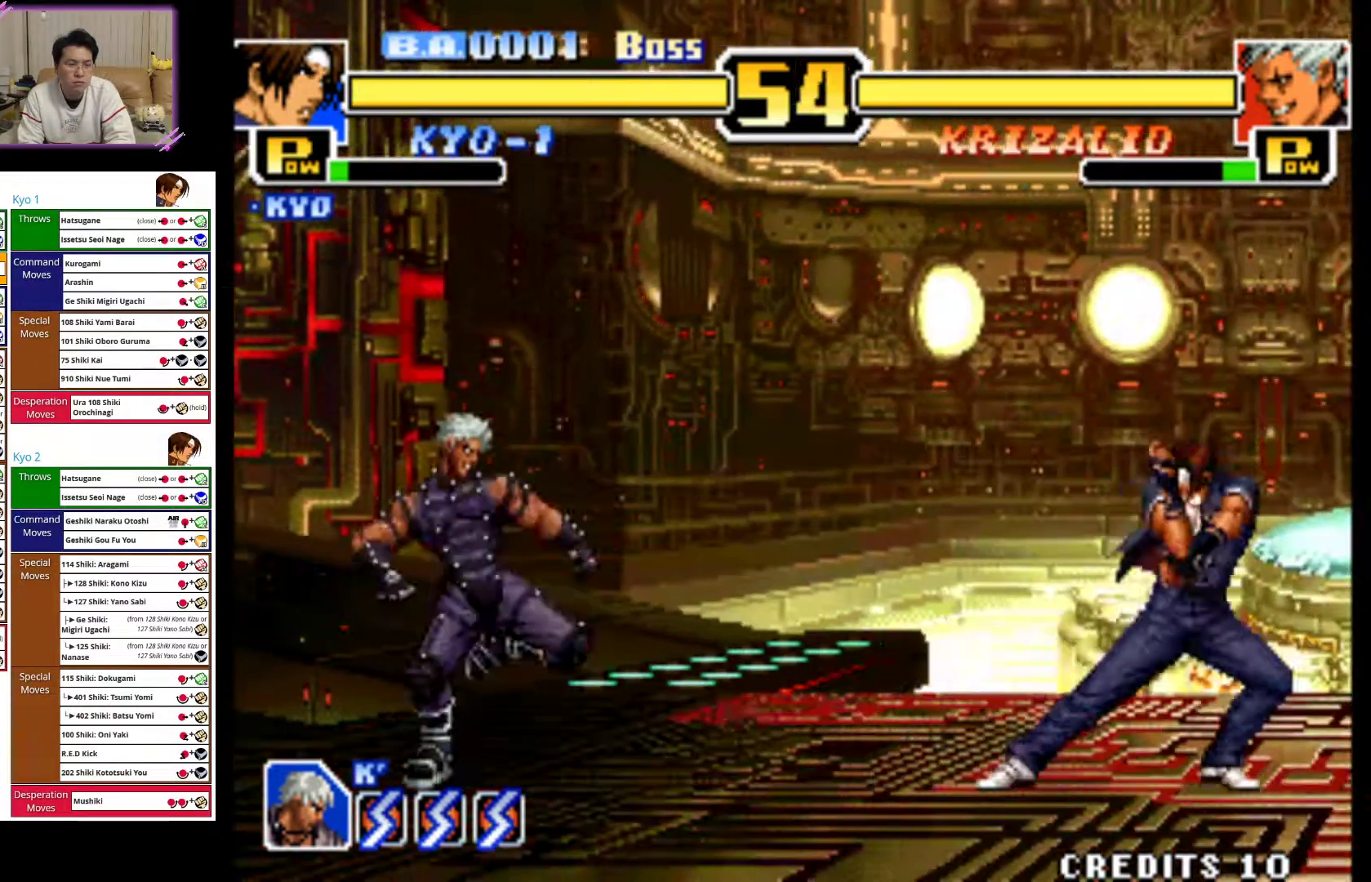
{"buttons": [], "left_stick": "right", "events": []}
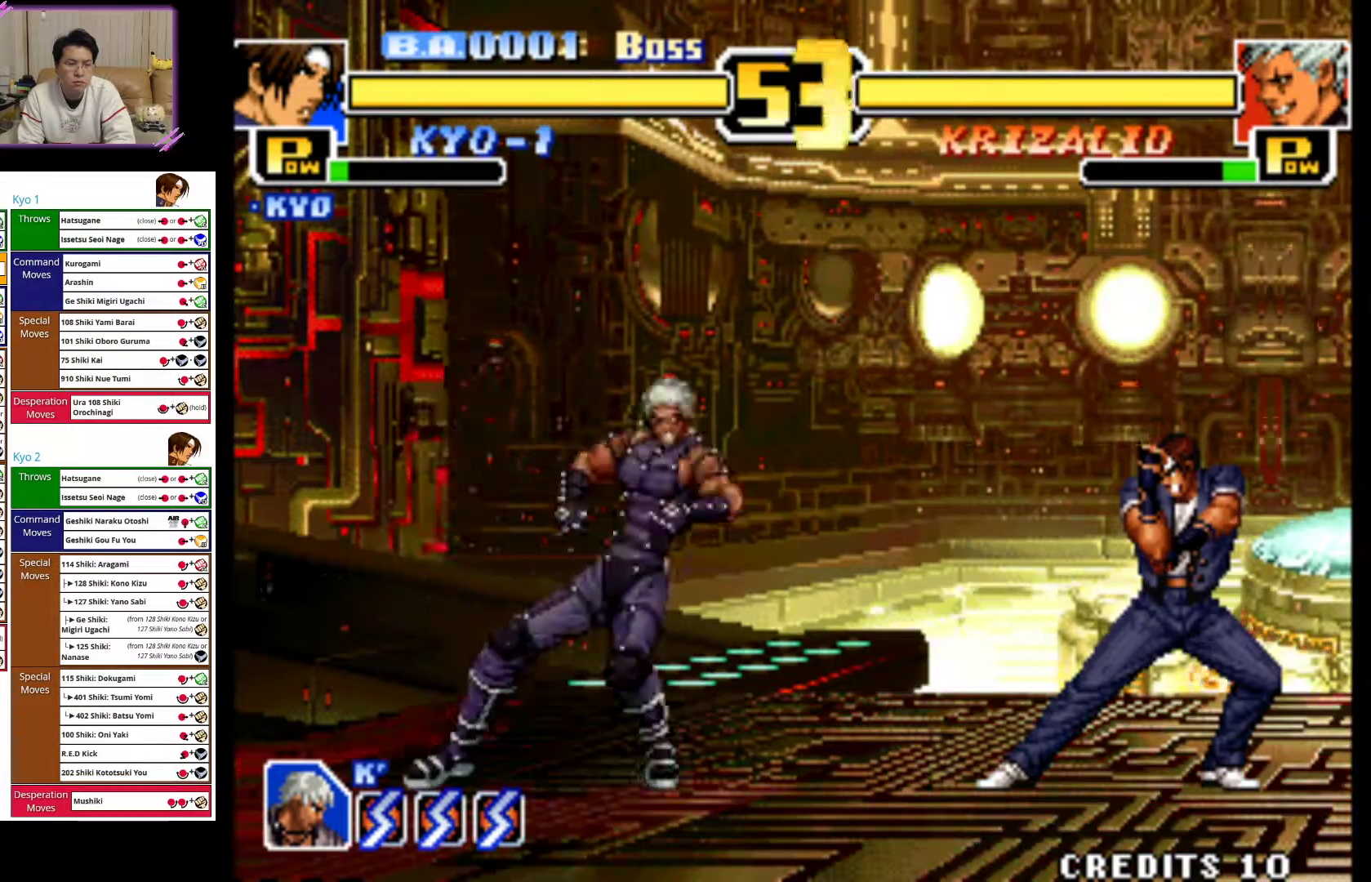
{"buttons": [], "left_stick": "right", "events": []}
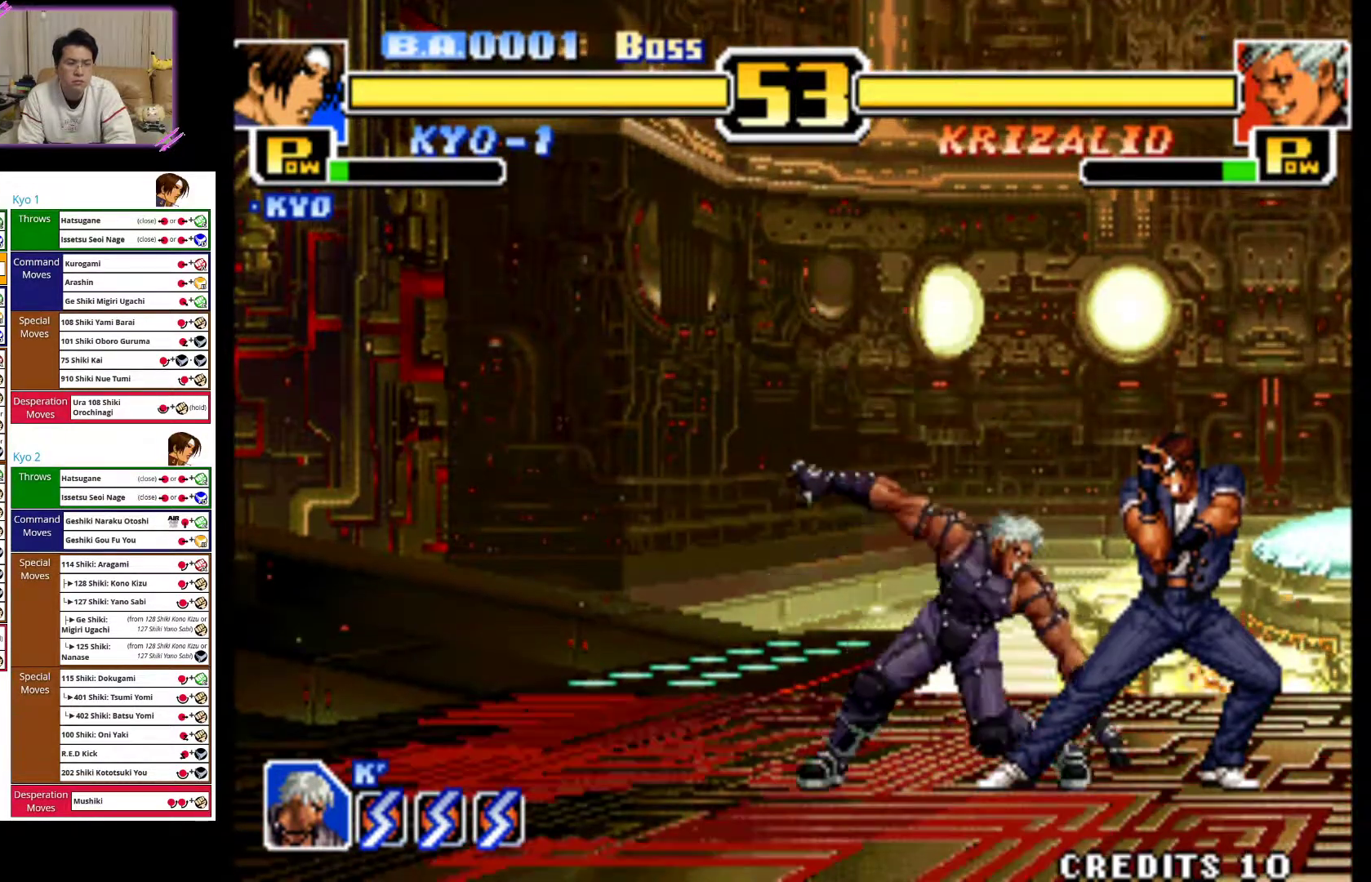
{"buttons": [], "left_stick": "down-right", "events": [[67, "CIRCLE", "down"], [67, "left_stick", "down-right"], [183, "CIRCLE", "up"]]}
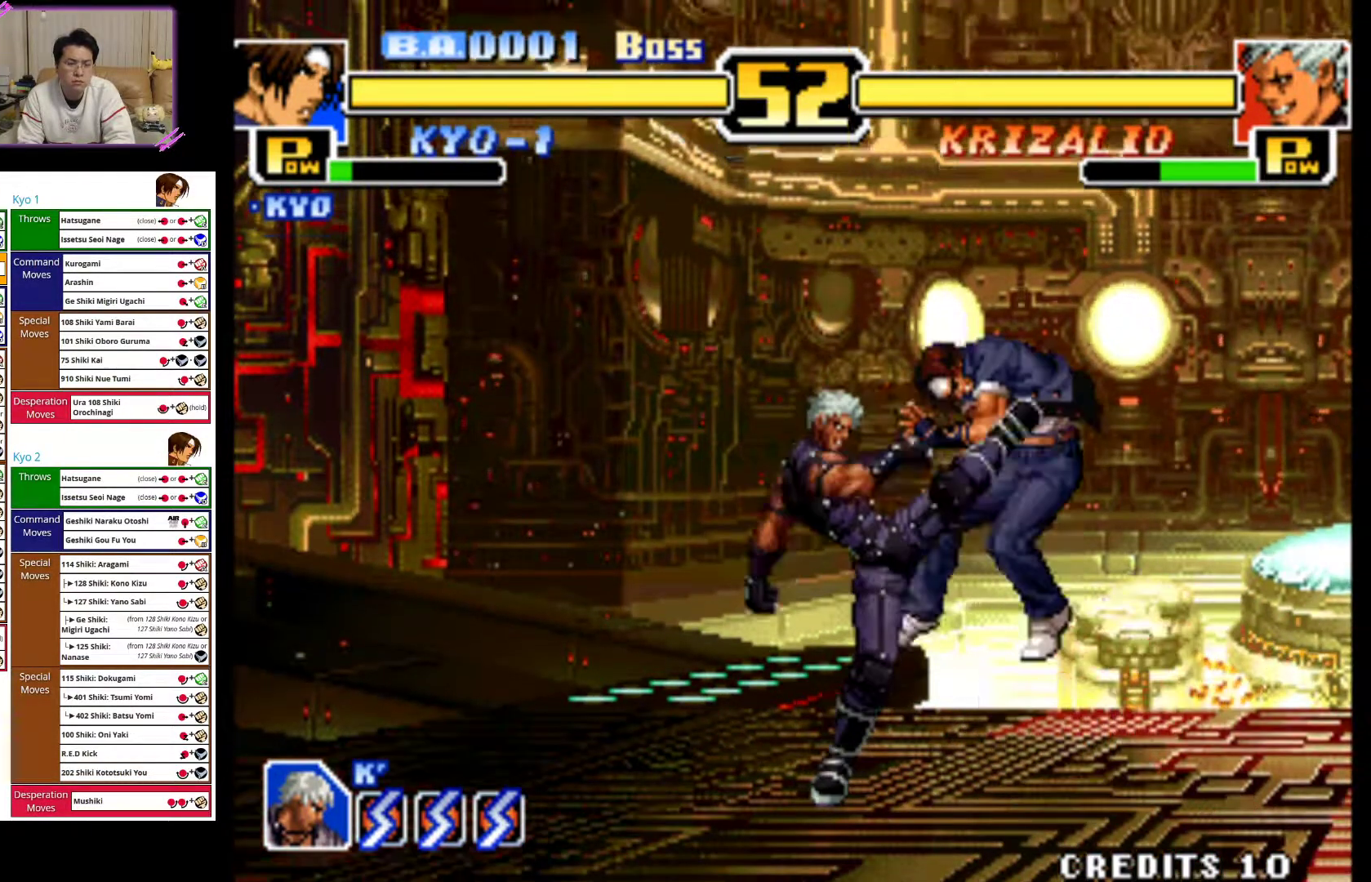
{"buttons": [], "left_stick": "down-right", "events": [[317, "CIRCLE", "down"], [467, "CIRCLE", "up"]]}
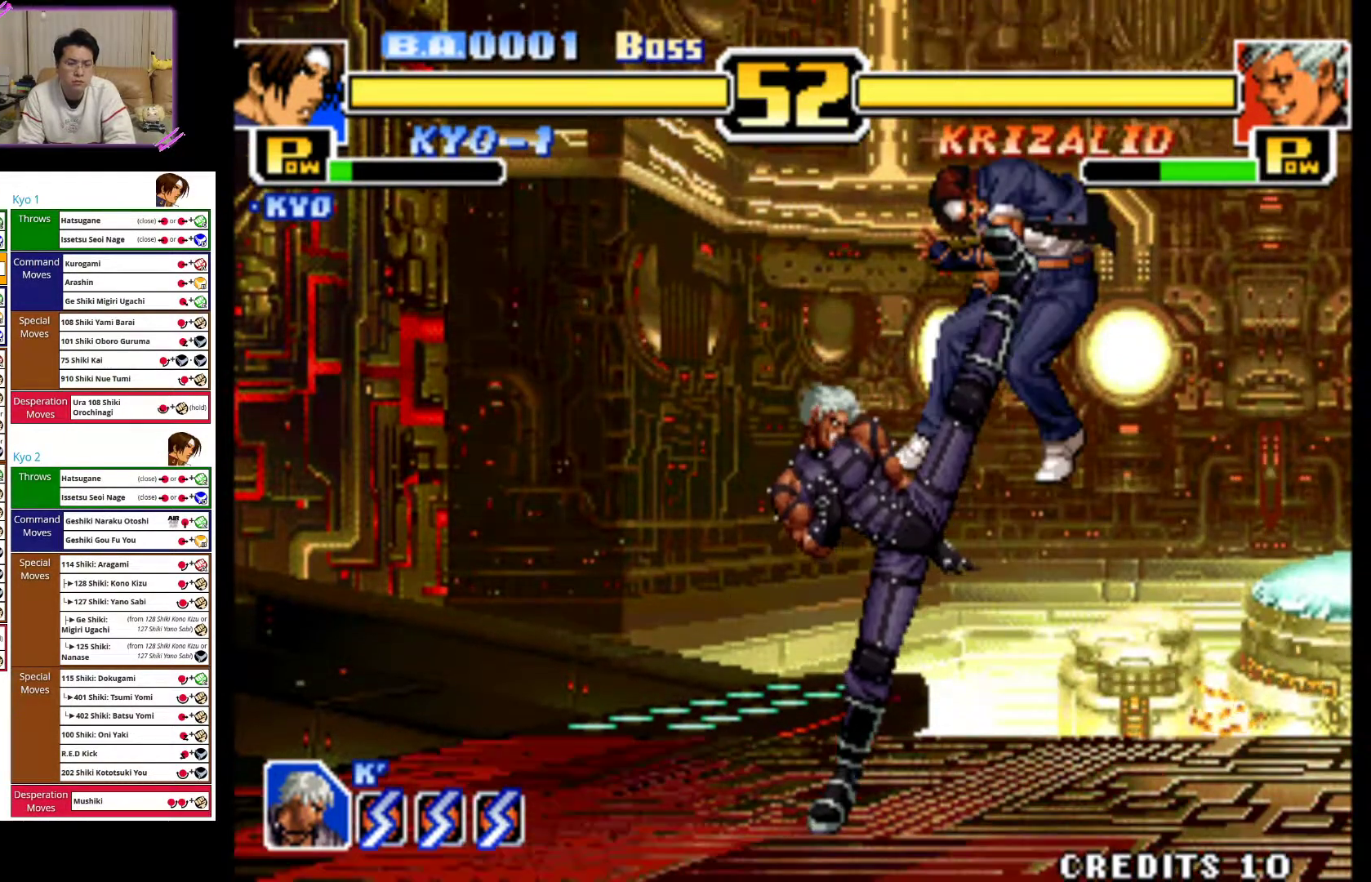
{"buttons": [], "left_stick": "right", "events": [[83, "left_stick", "right"], [133, "CROSS", "down"], [267, "CROSS", "up"], [350, "CROSS", "down"], [483, "CROSS", "up"]]}
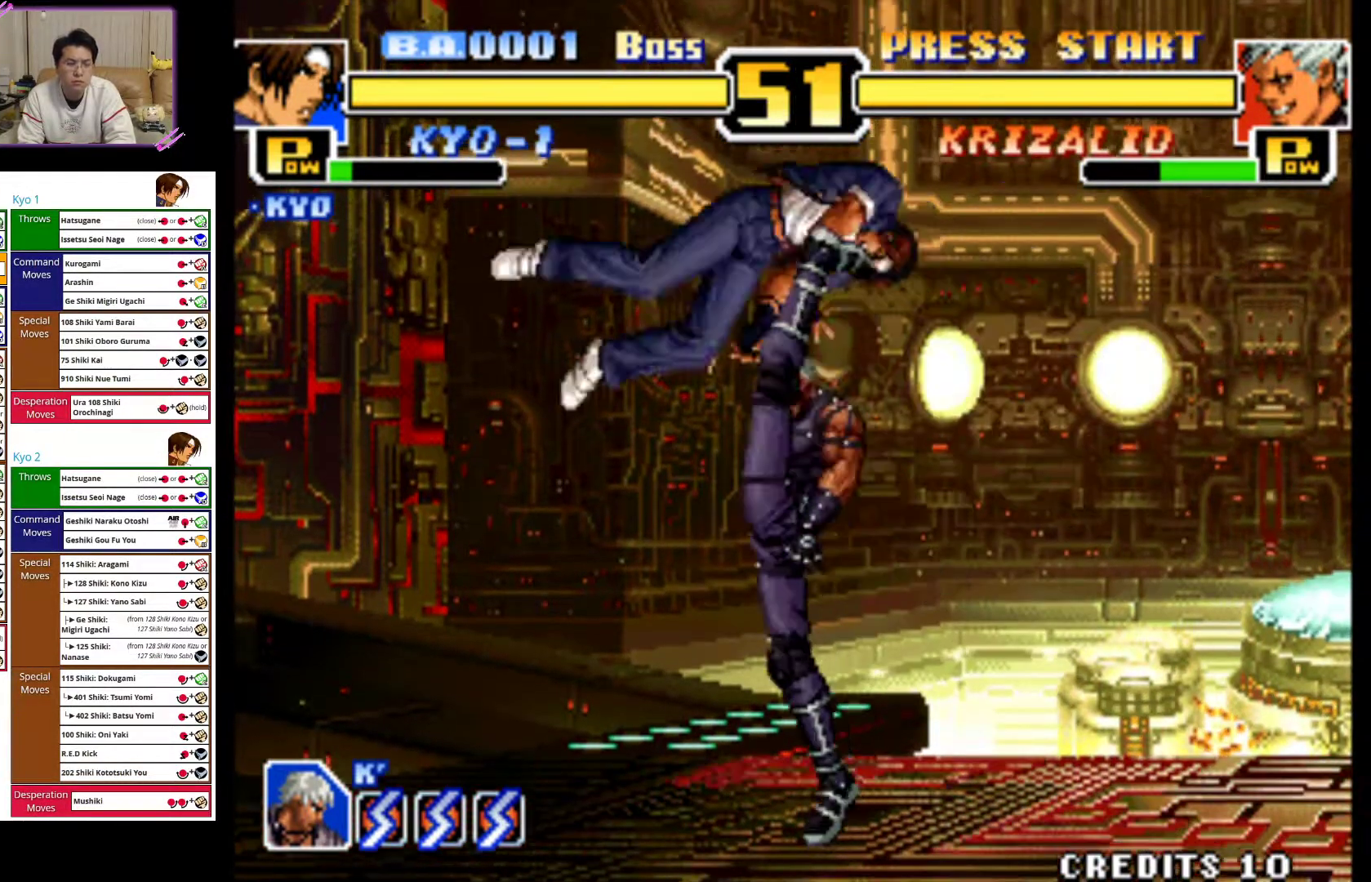
{"buttons": ["CROSS"], "left_stick": "right", "events": [[50, "CROSS", "down"], [183, "CROSS", "up"], [250, "CROSS", "down"], [383, "CROSS", "up"], [467, "CROSS", "down"]]}
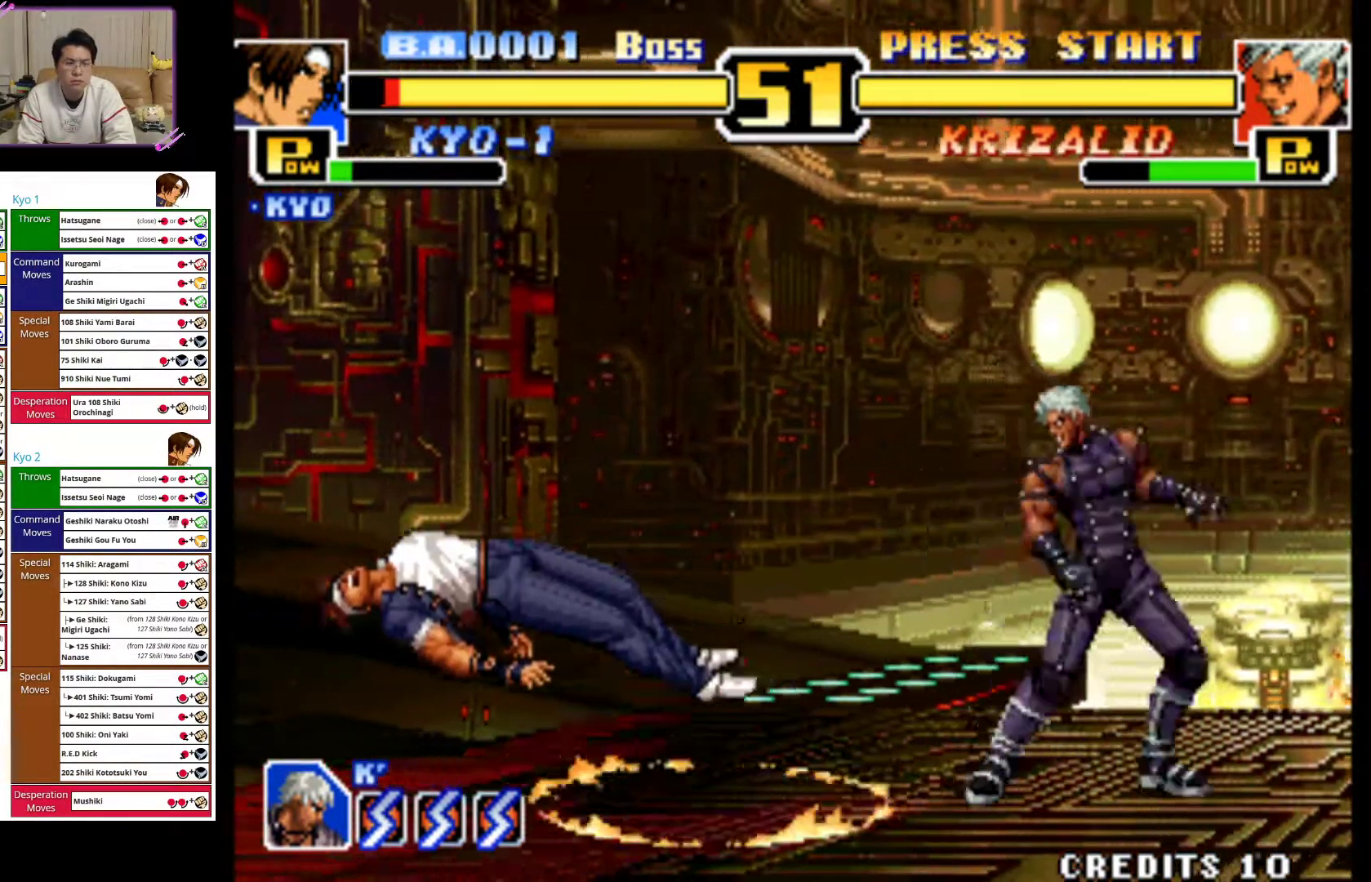
{"buttons": ["CROSS"], "left_stick": "left", "events": [[83, "CROSS", "up"], [167, "CROSS", "down"], [300, "CROSS", "up"], [300, "left_stick", "left"], [367, "CROSS", "down"]]}
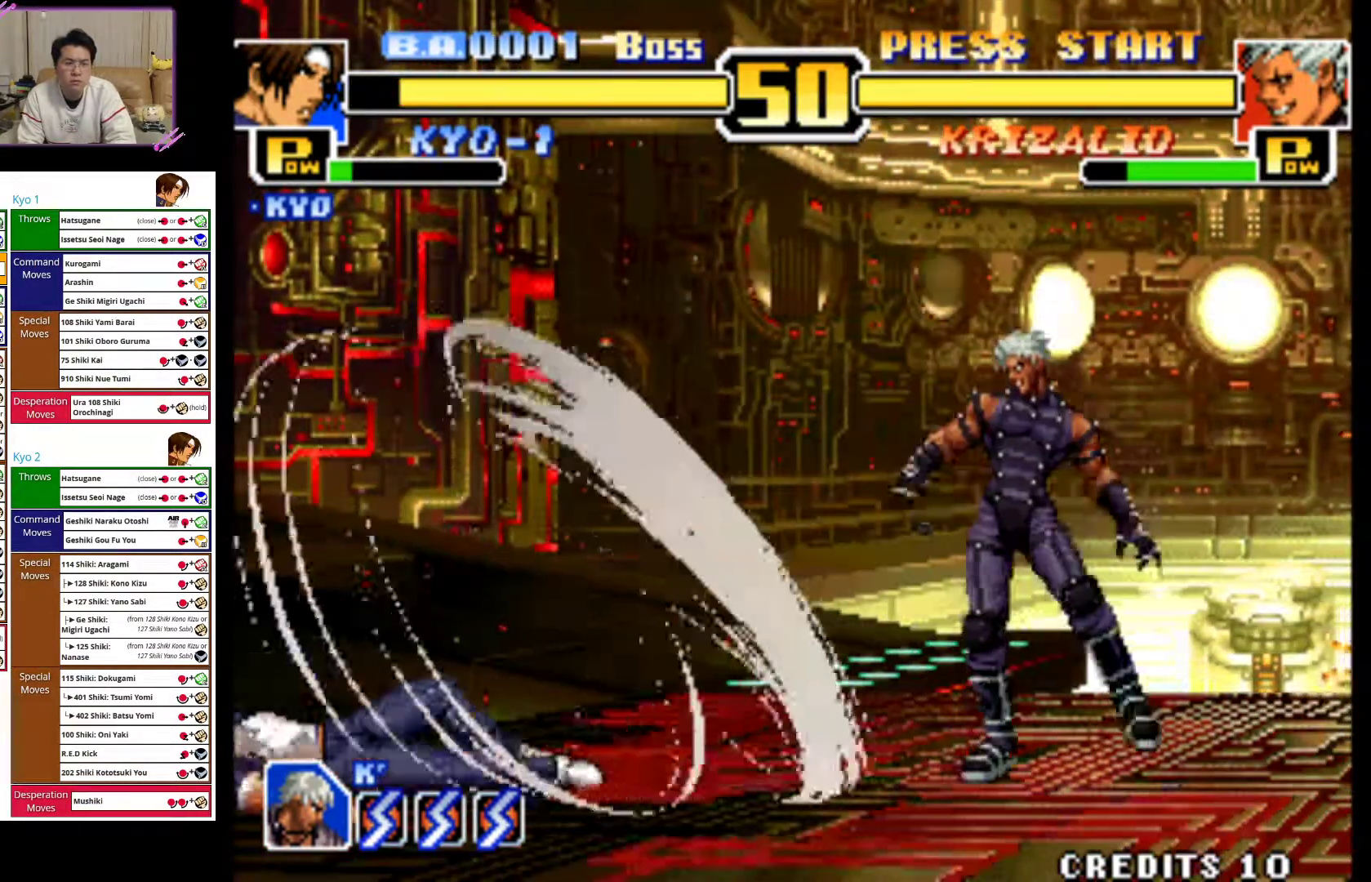
{"buttons": [], "left_stick": "left", "events": [[17, "CROSS", "up"]]}
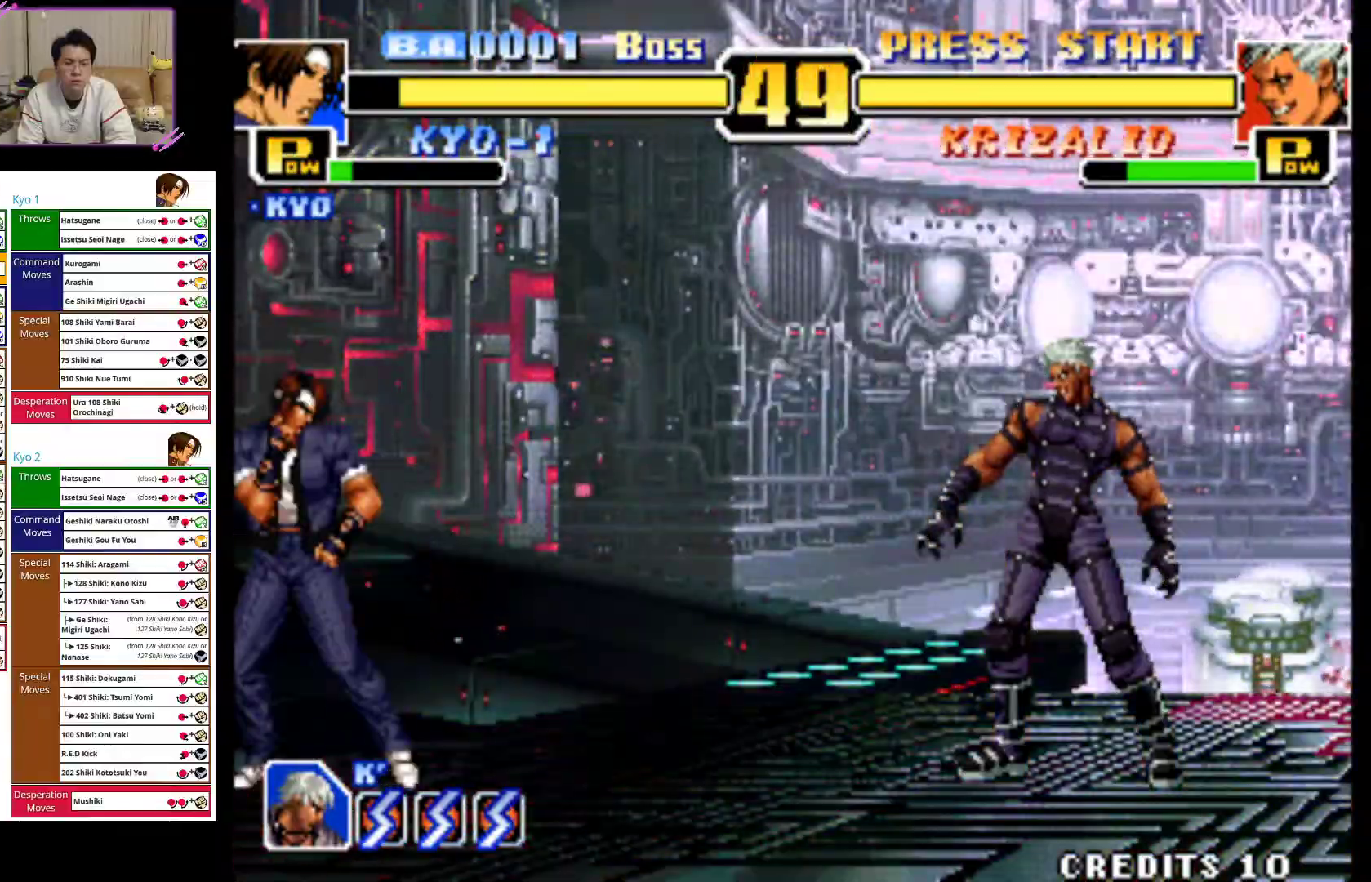
{"buttons": [], "left_stick": "left", "events": []}
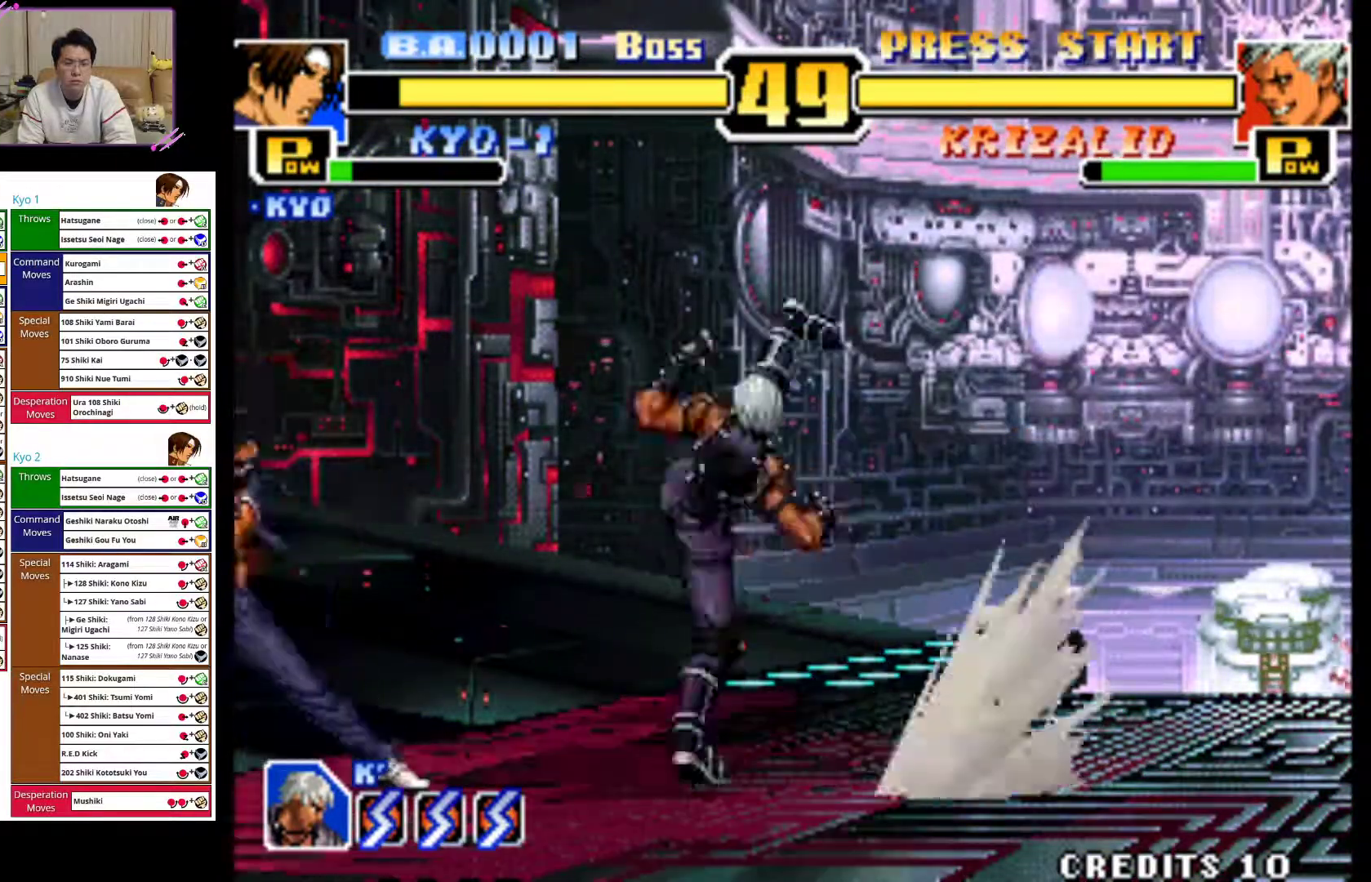
{"buttons": [], "left_stick": "down-left", "events": [[83, "CIRCLE", "down"], [83, "left_stick", "down-left"], [200, "CIRCLE", "up"]]}
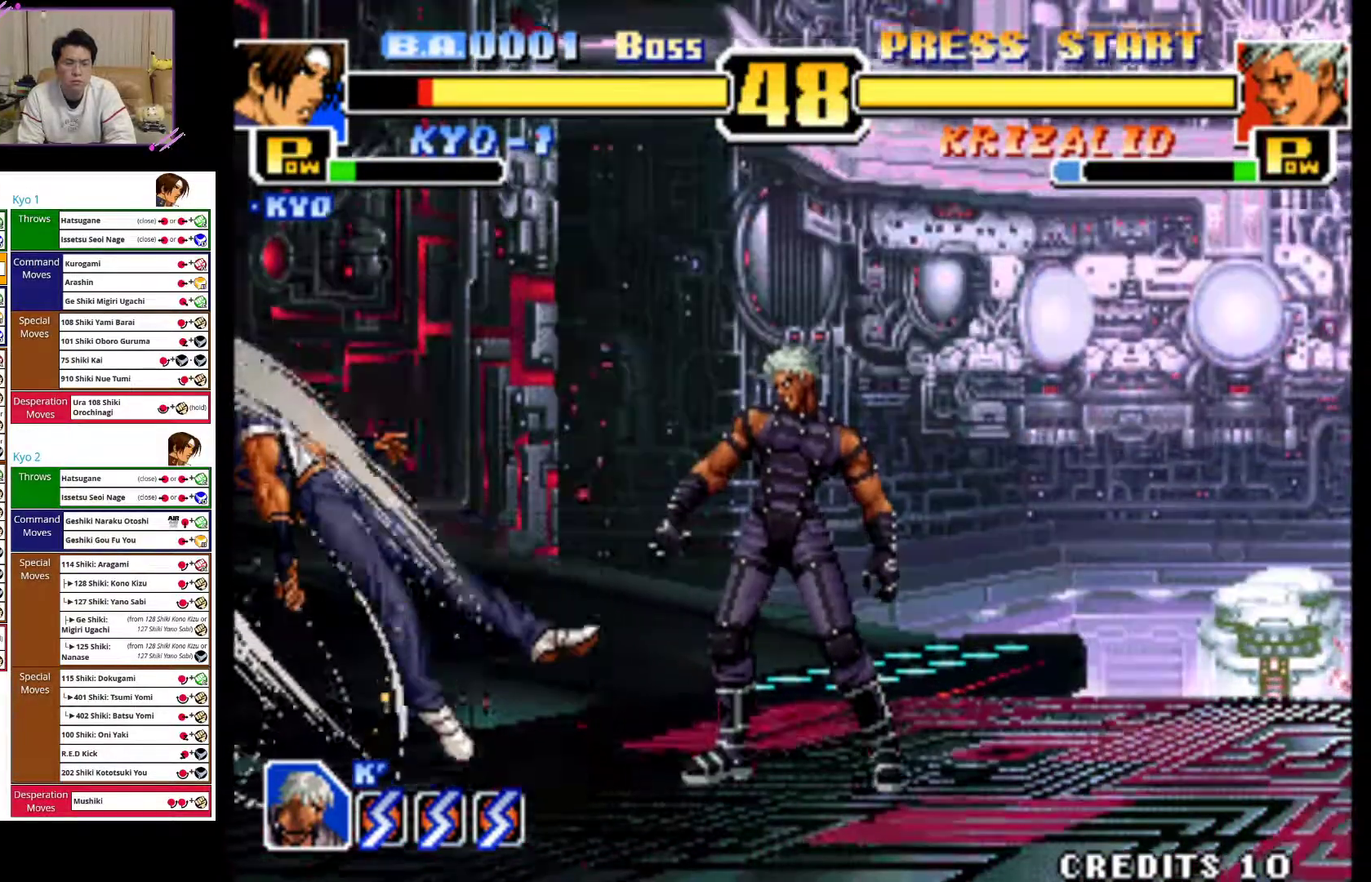
{"buttons": [], "left_stick": "left", "events": [[217, "left_stick", "left"], [333, "CROSS", "down"], [500, "CROSS", "up"]]}
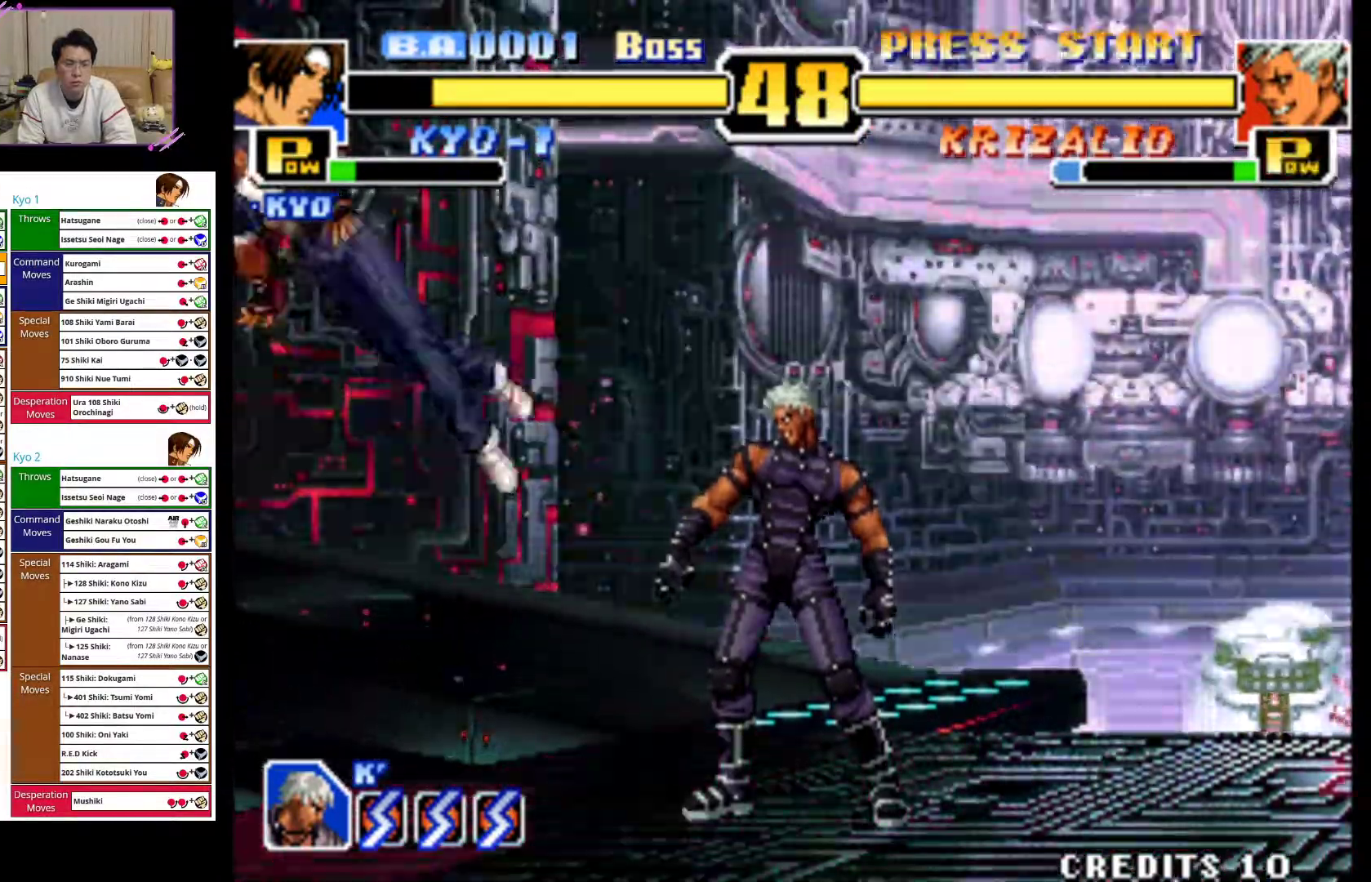
{"buttons": [], "left_stick": "left", "events": [[67, "CROSS", "down"], [250, "CROSS", "up"], [317, "CROSS", "down"], [500, "CROSS", "up"]]}
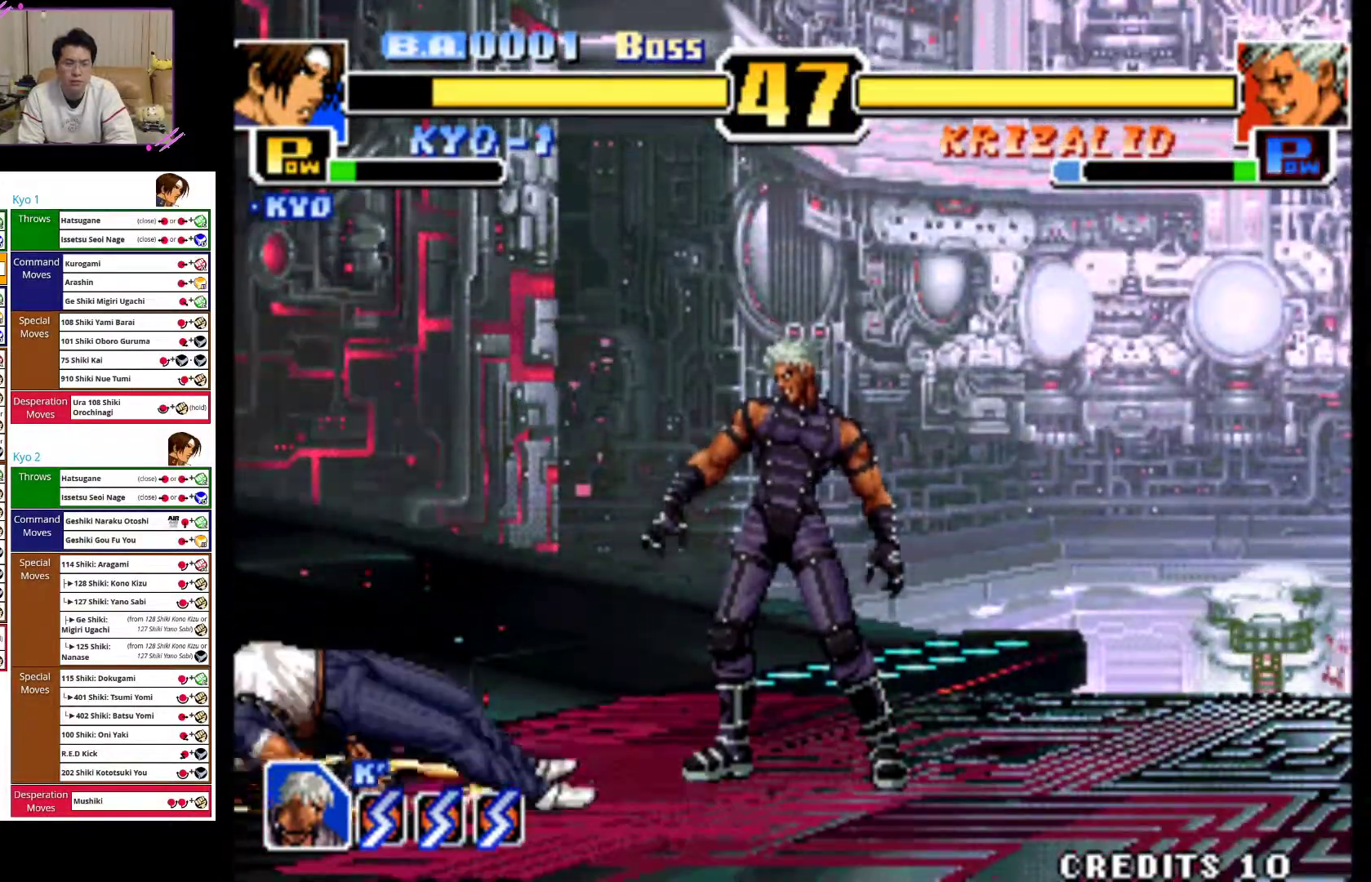
{"buttons": [], "left_stick": "left", "events": [[83, "SQUARE", "down"], [317, "SQUARE", "up"]]}
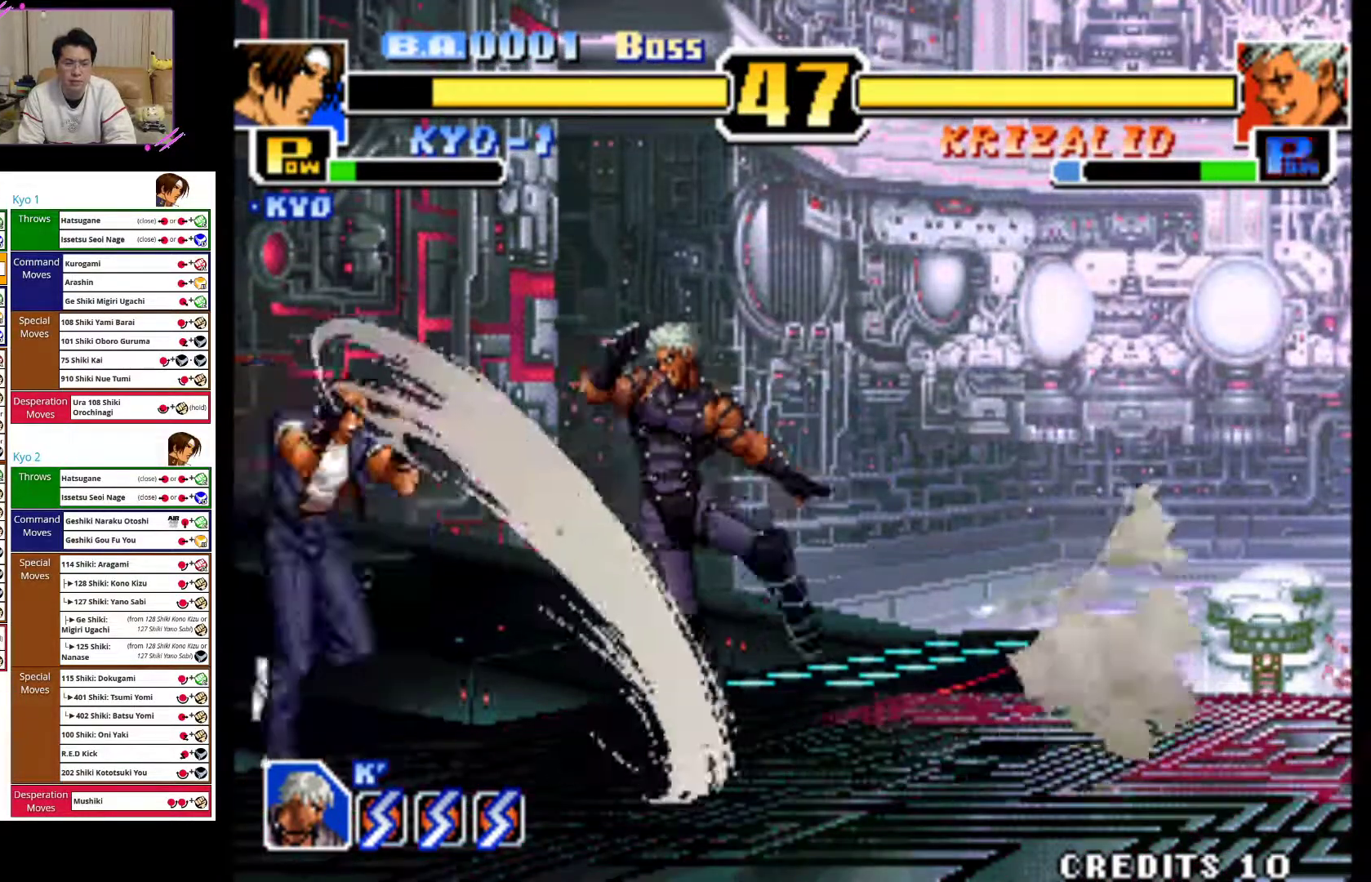
{"buttons": [], "left_stick": "left", "events": []}